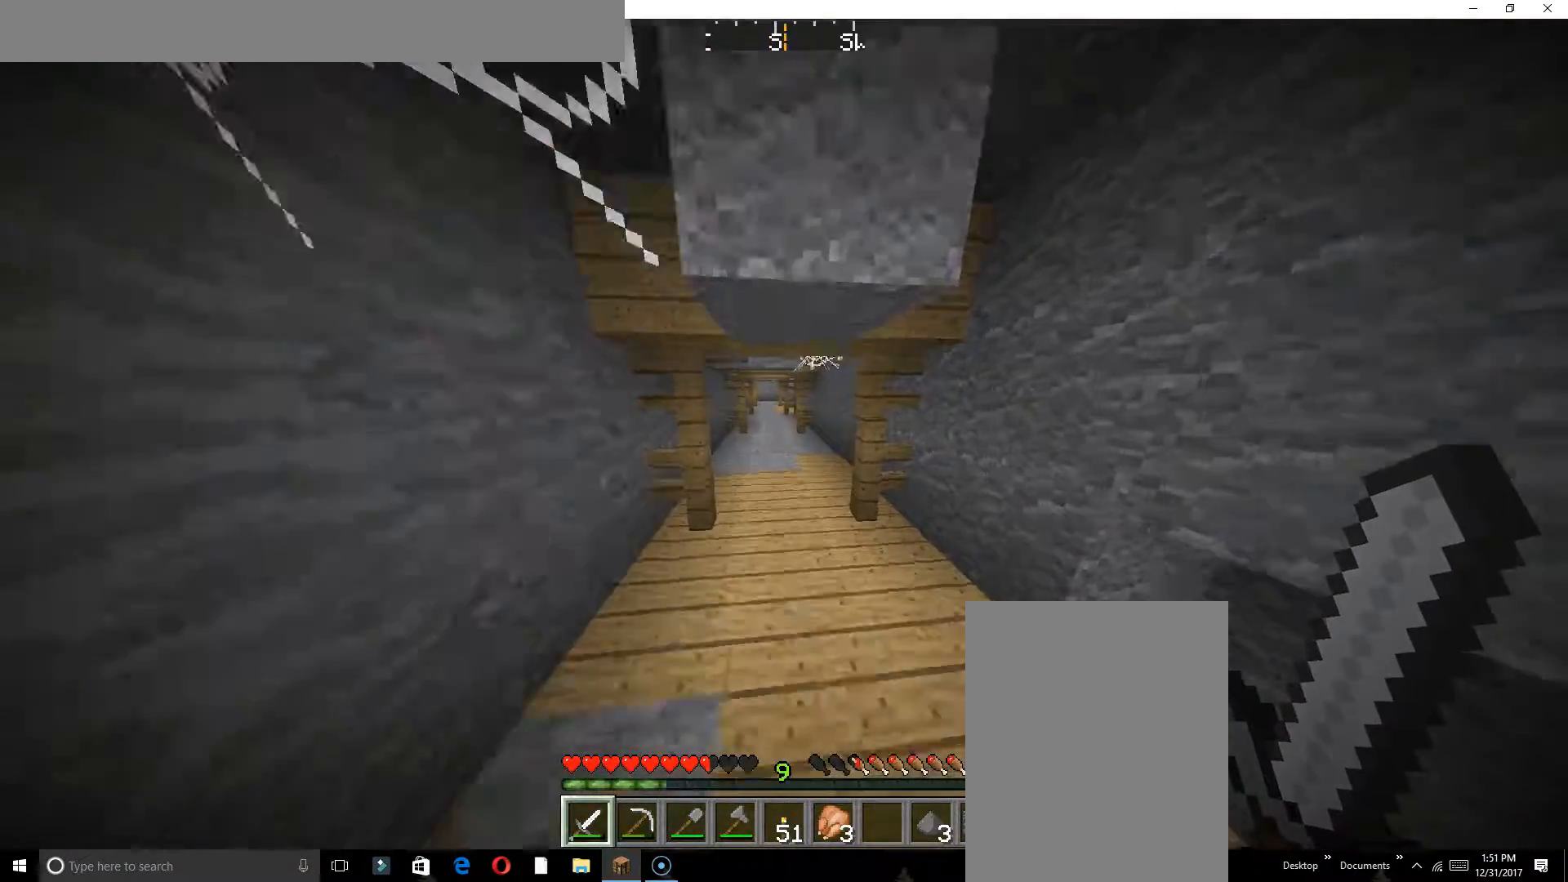
Gameplay with keyboard; each line is a JSON object with the keys held at the frame after it. "events" lists presses ("down") and releases ("up") of "a", "d", "s" and "w" between this image and that frame as [ms after this image, input, new state], when the widget could be followed in between. No other keys are recorded. Mouse input is not recorded.
{"keys": ["w"], "events": []}
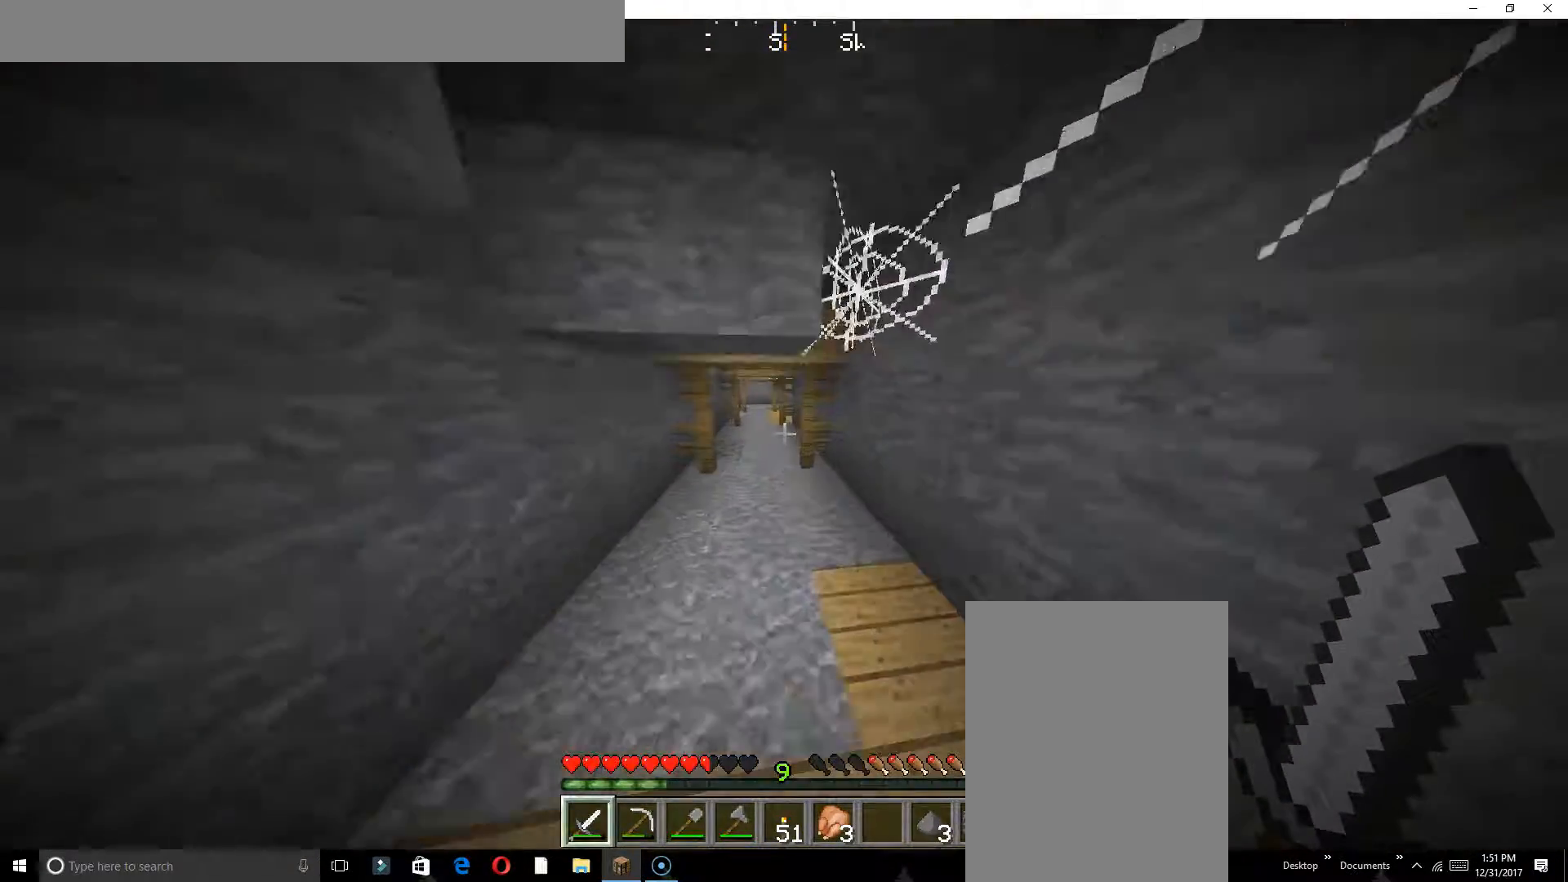
{"keys": ["w"], "events": []}
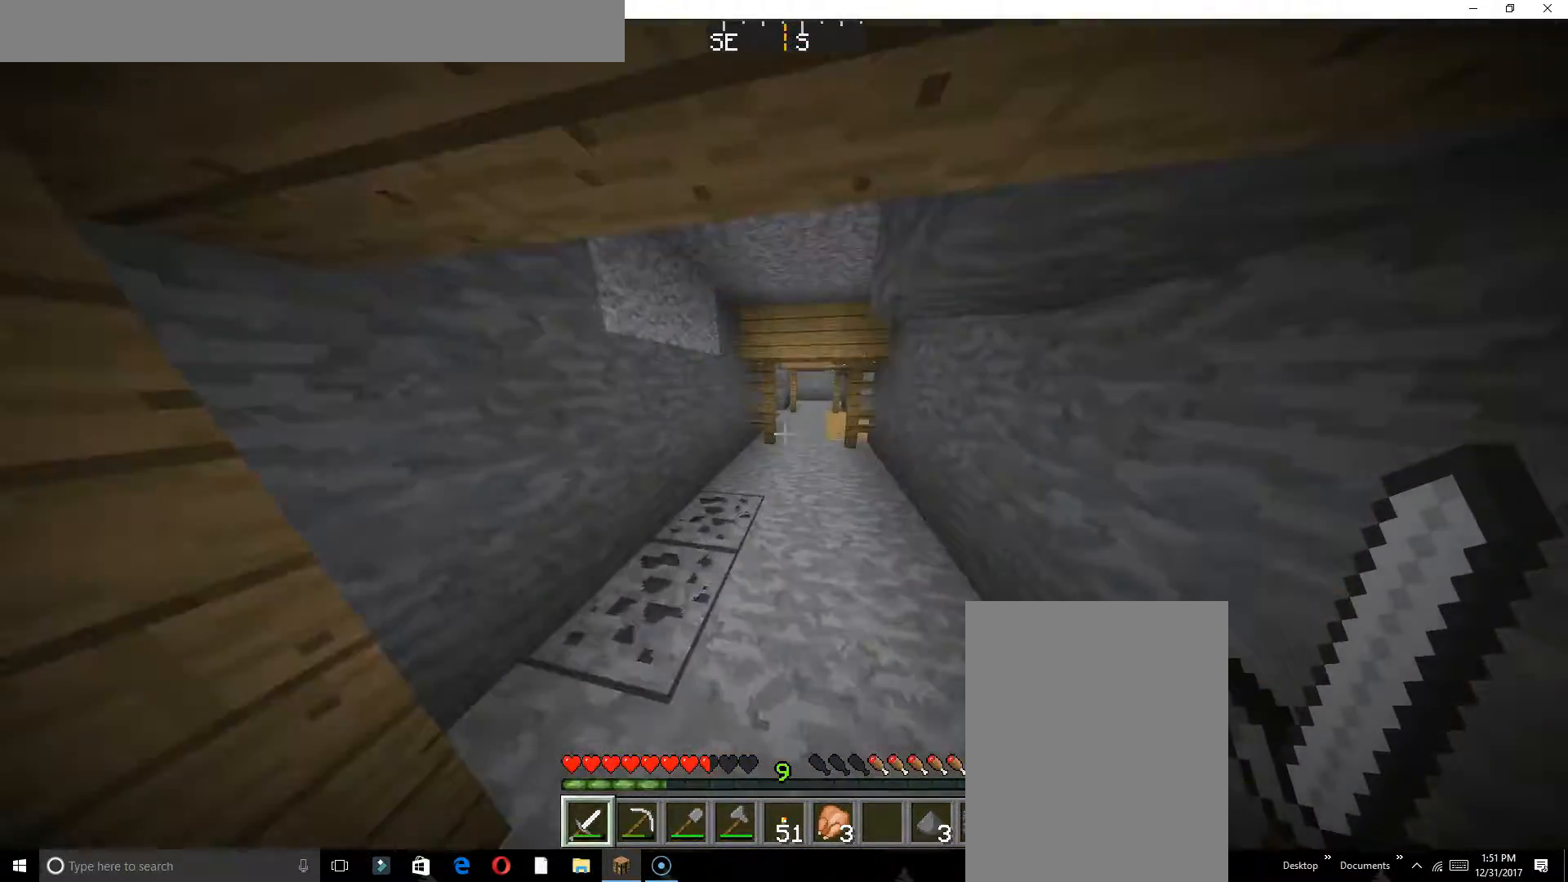
{"keys": ["w"], "events": []}
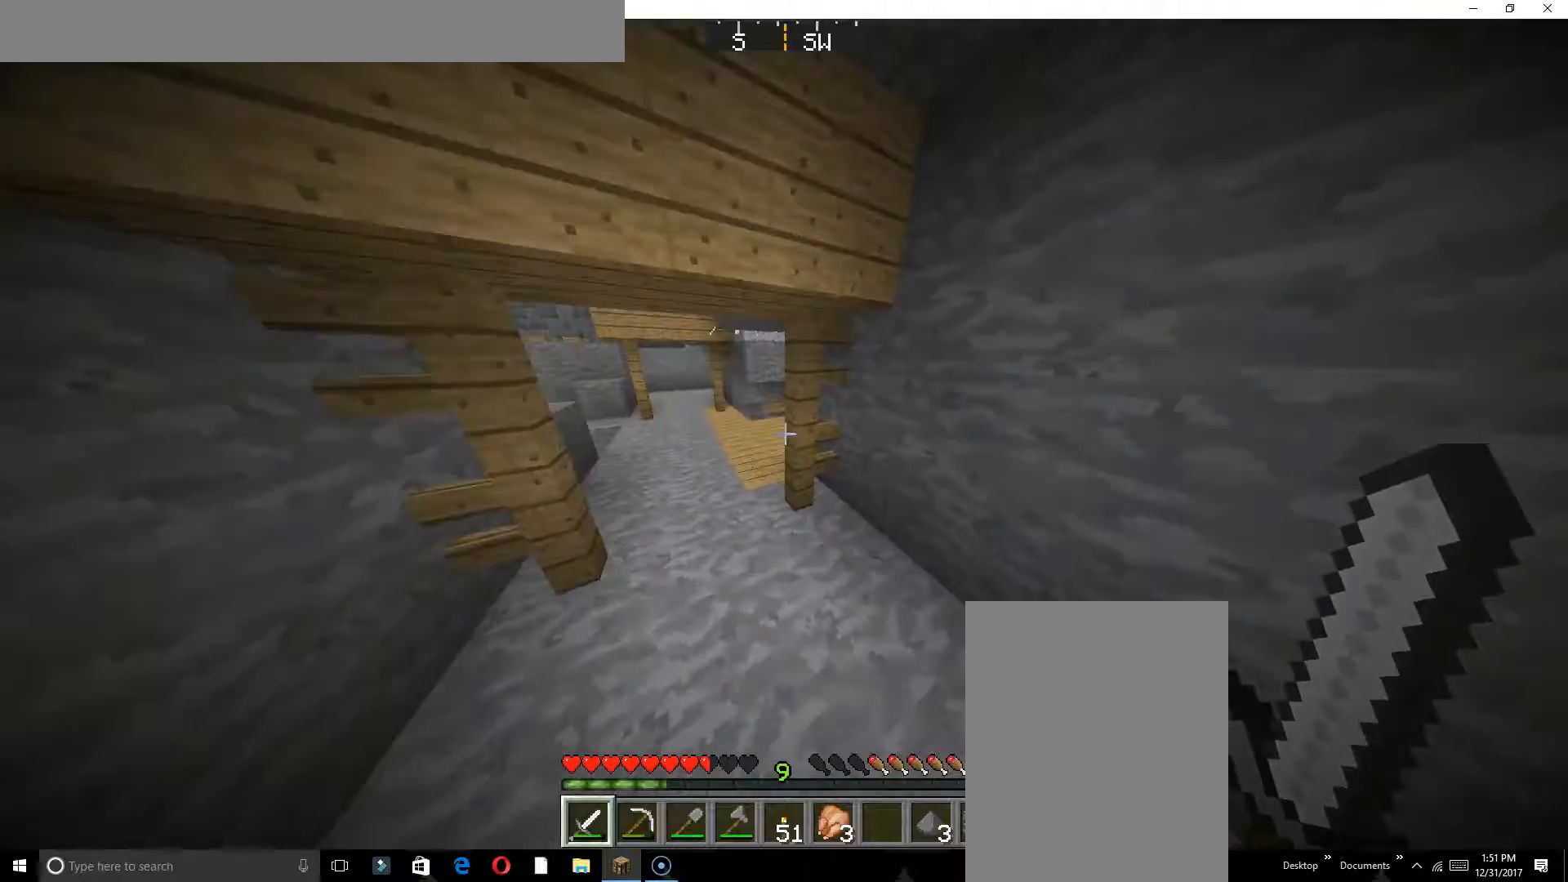
{"keys": ["w"], "events": []}
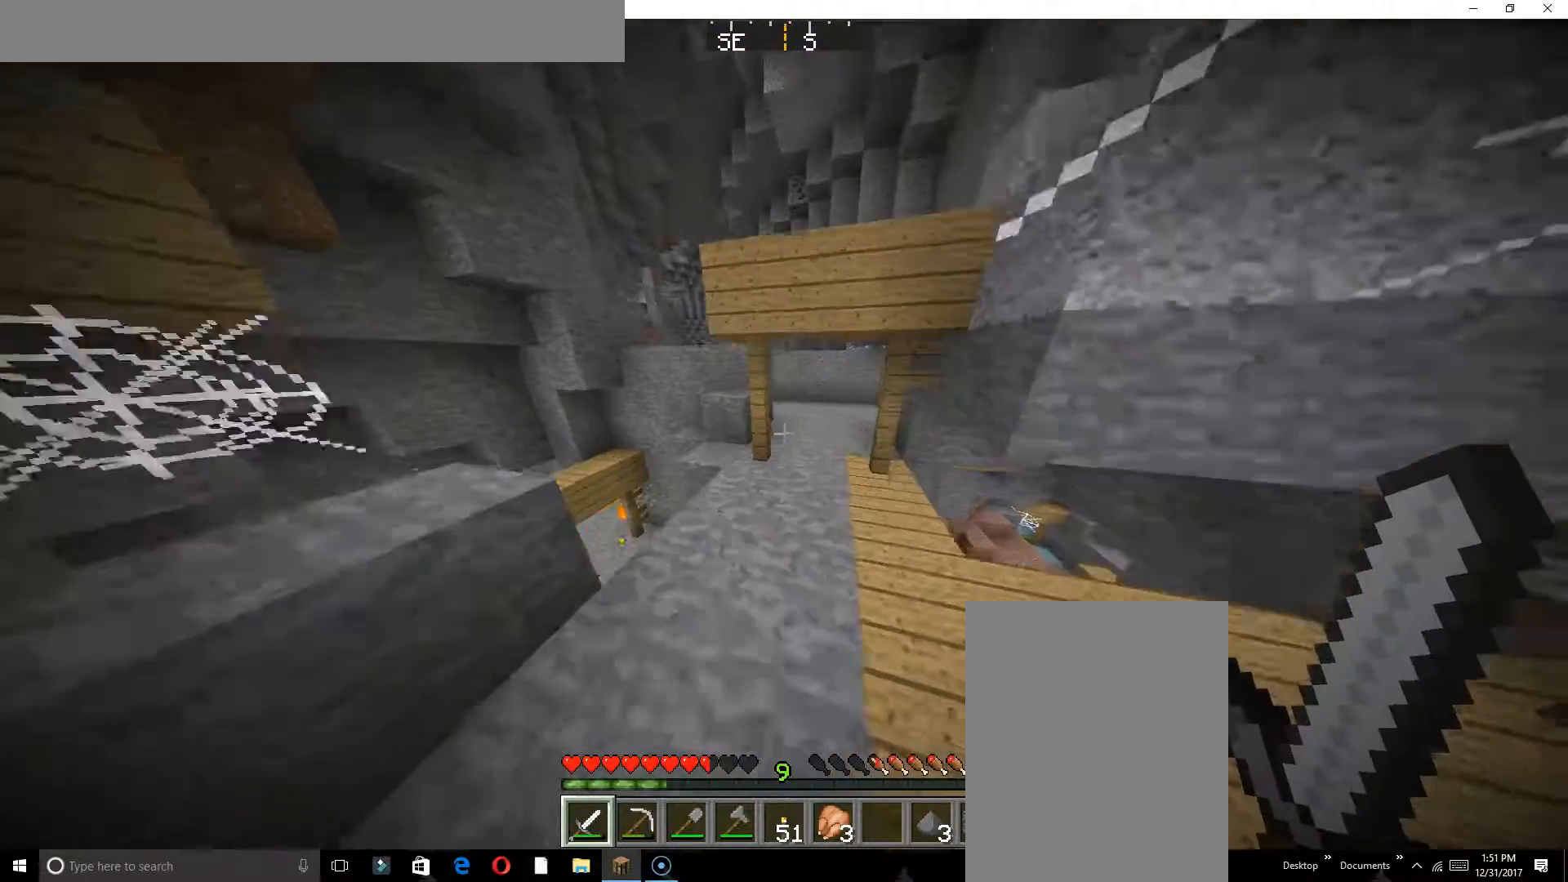
{"keys": [], "events": [[250, "w", "up"], [283, "w", "down"], [400, "w", "up"]]}
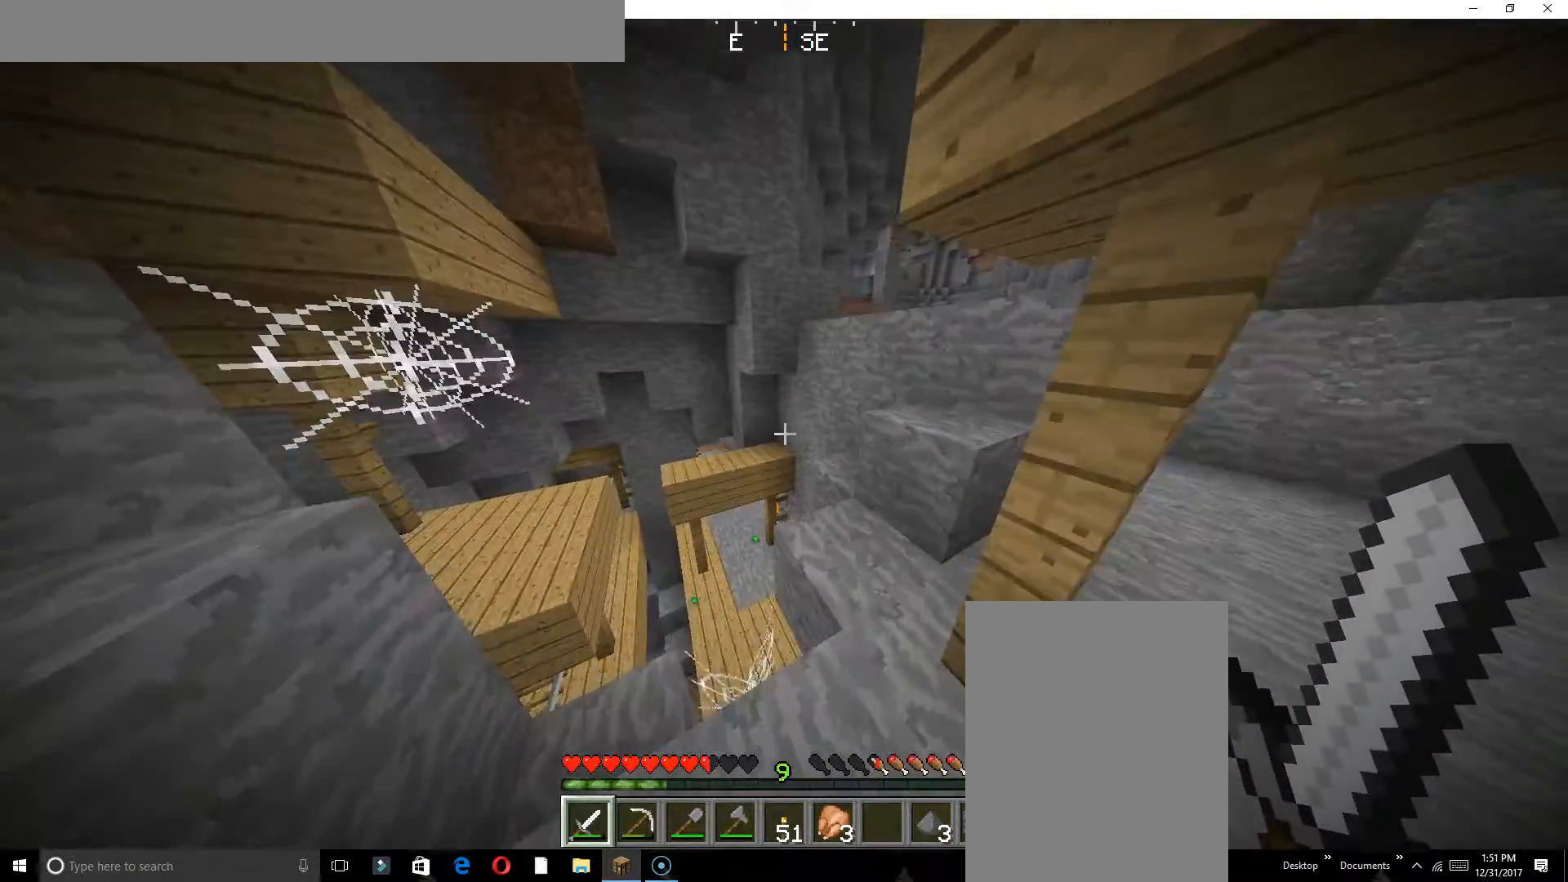
{"keys": ["w"], "events": [[67, "d", "down"], [150, "d", "up"], [433, "w", "down"]]}
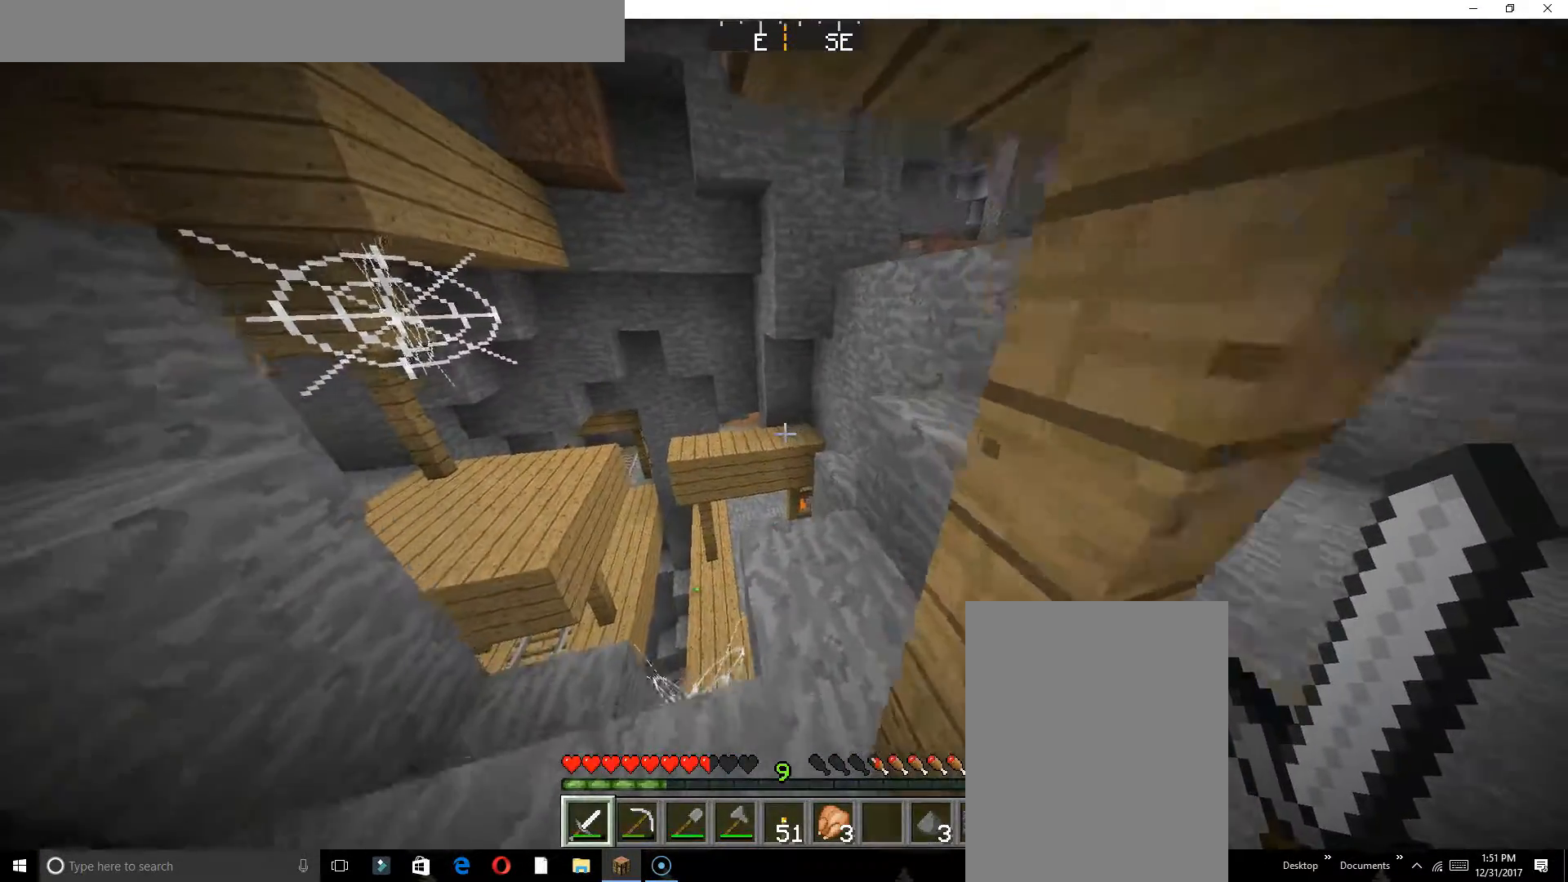
{"keys": [], "events": [[167, "w", "up"]]}
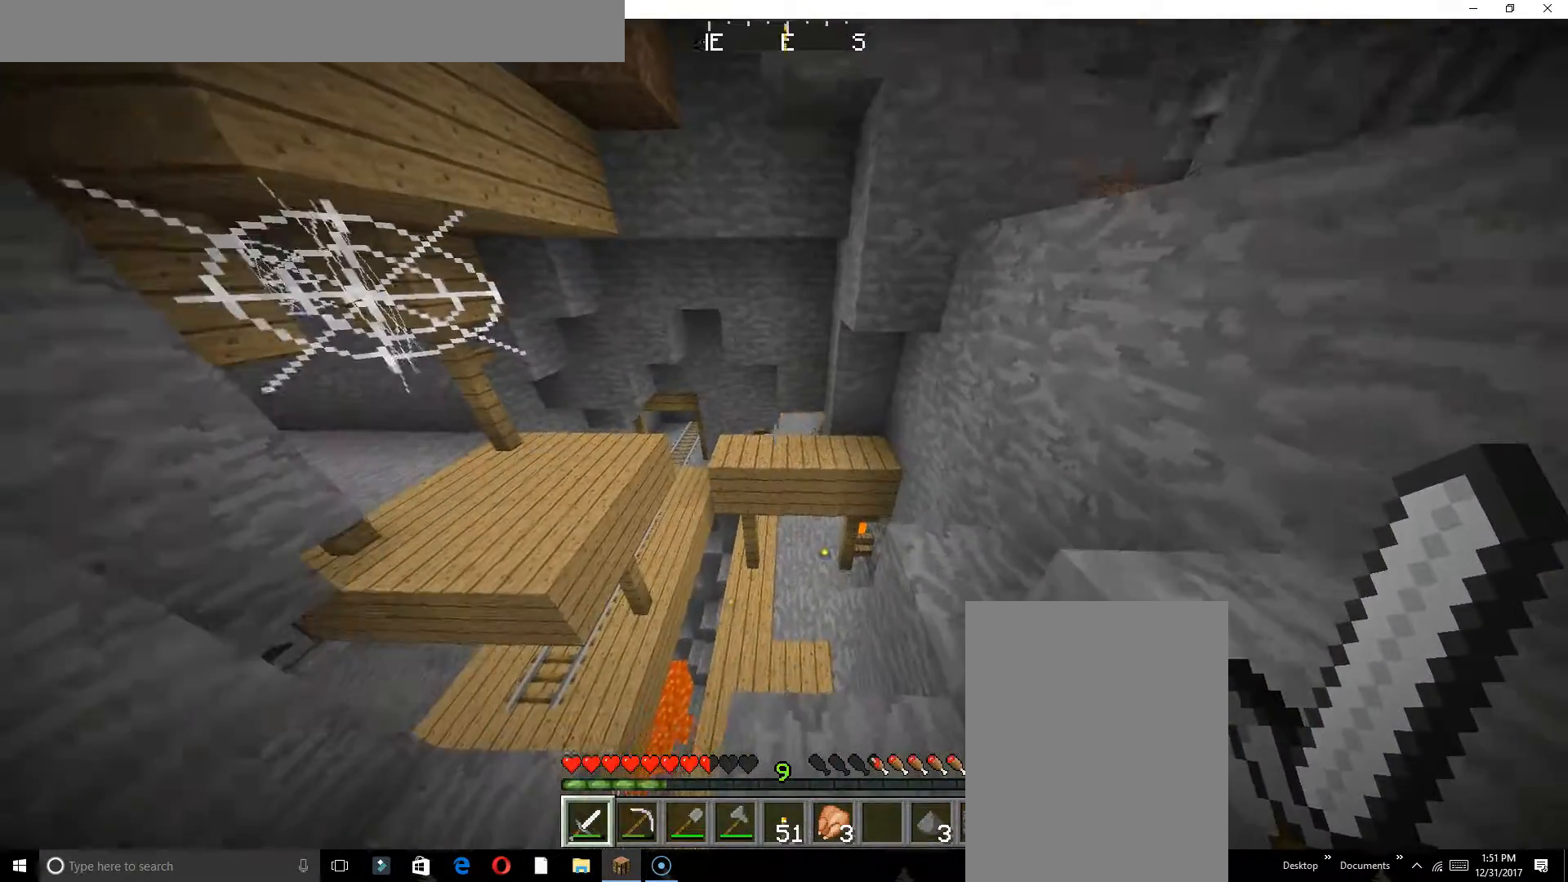
{"keys": ["d"], "events": [[183, "d", "down"], [300, "d", "up"], [500, "d", "down"]]}
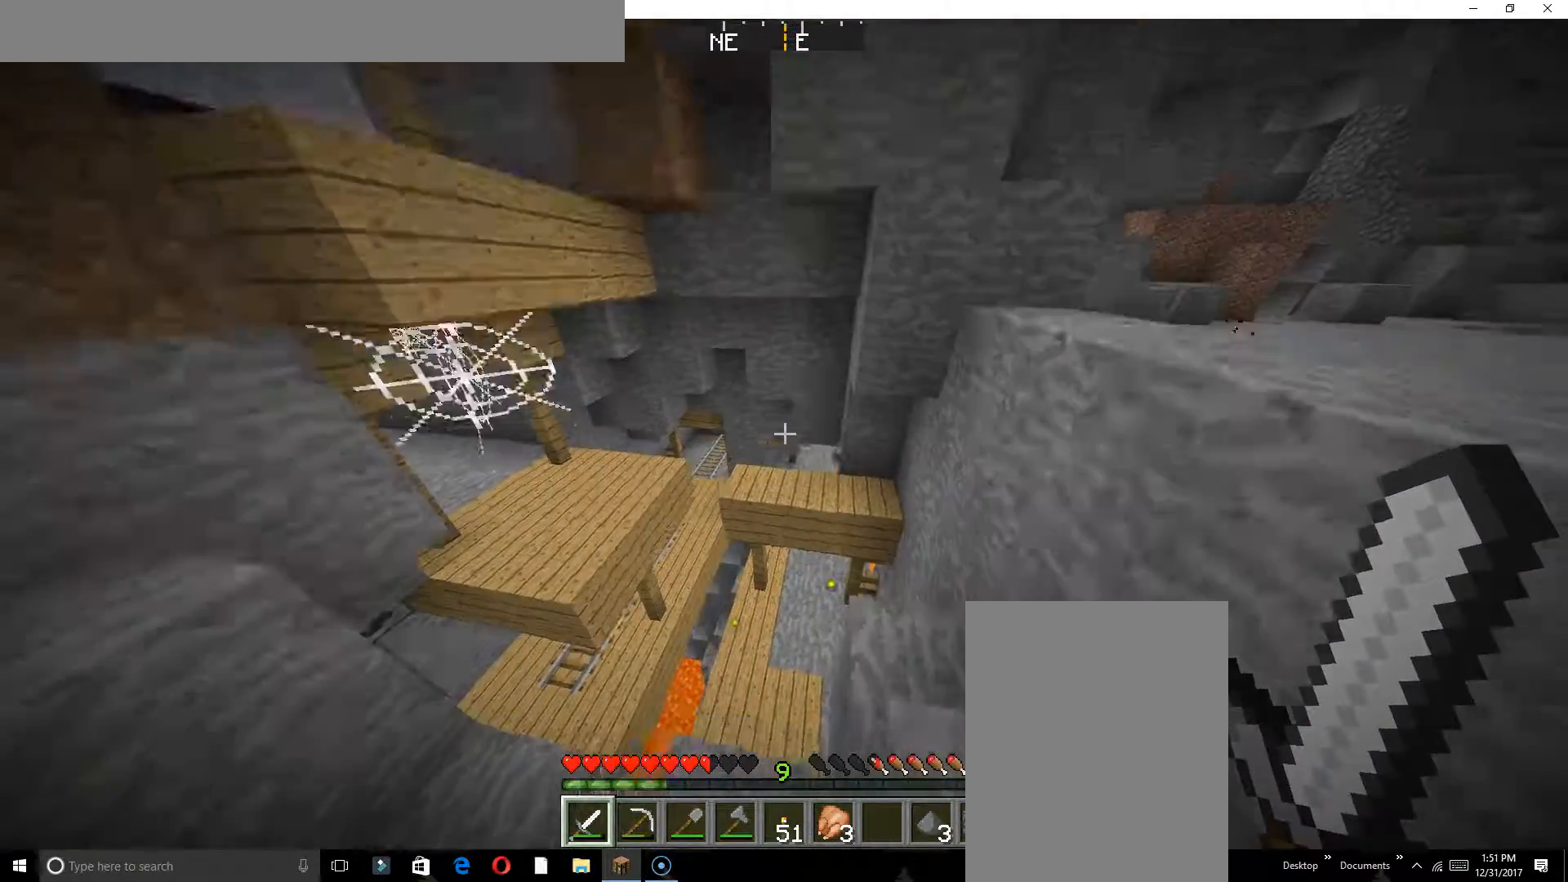
{"keys": [], "events": [[367, "d", "up"]]}
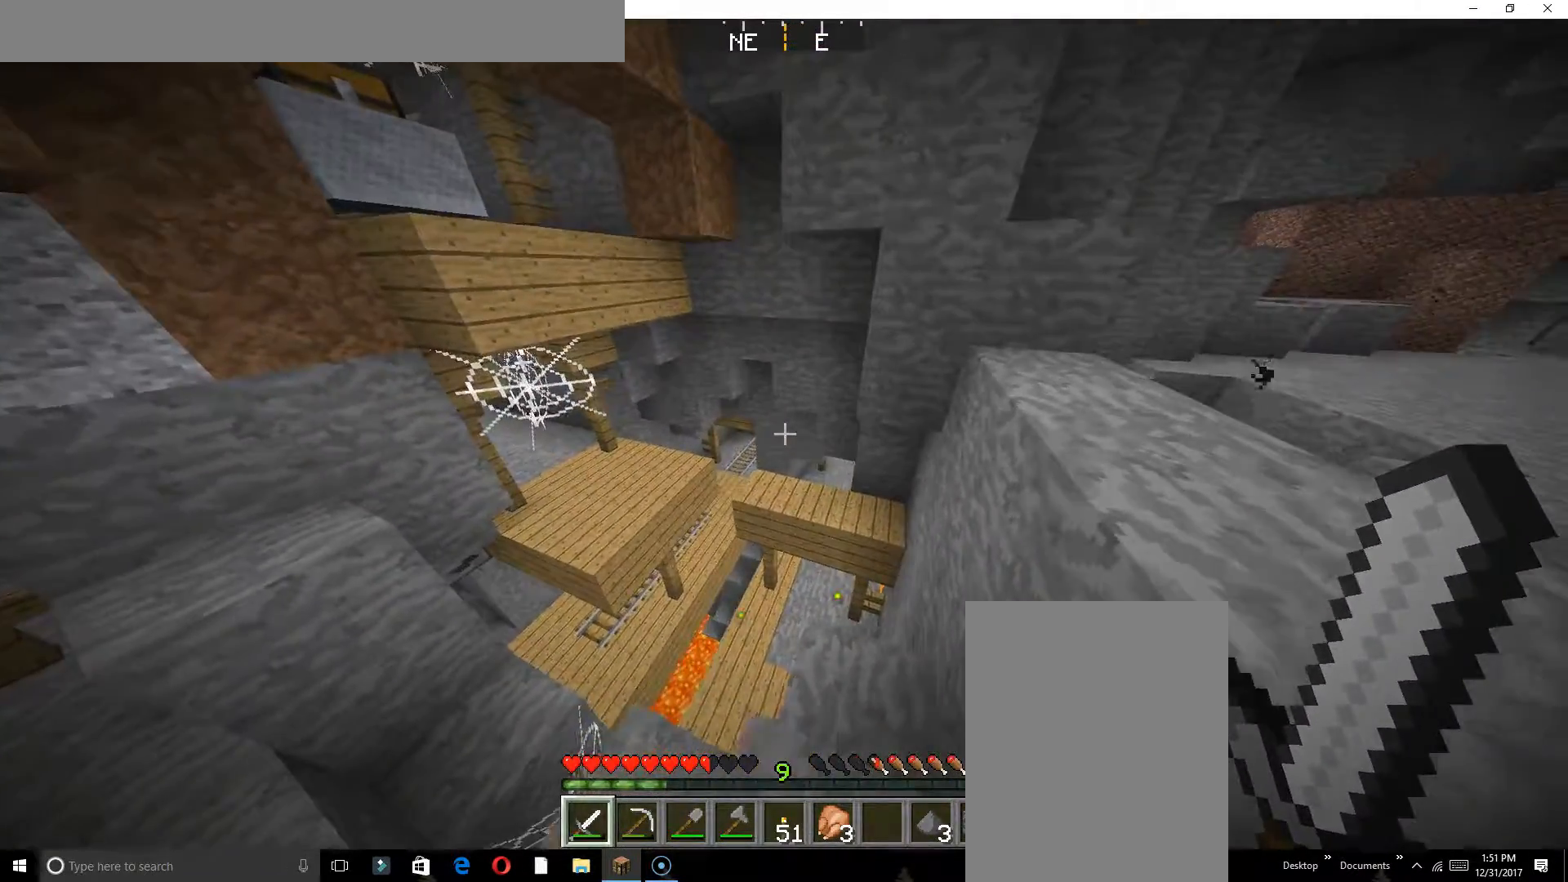
{"keys": ["w"], "events": [[183, "w", "down"]]}
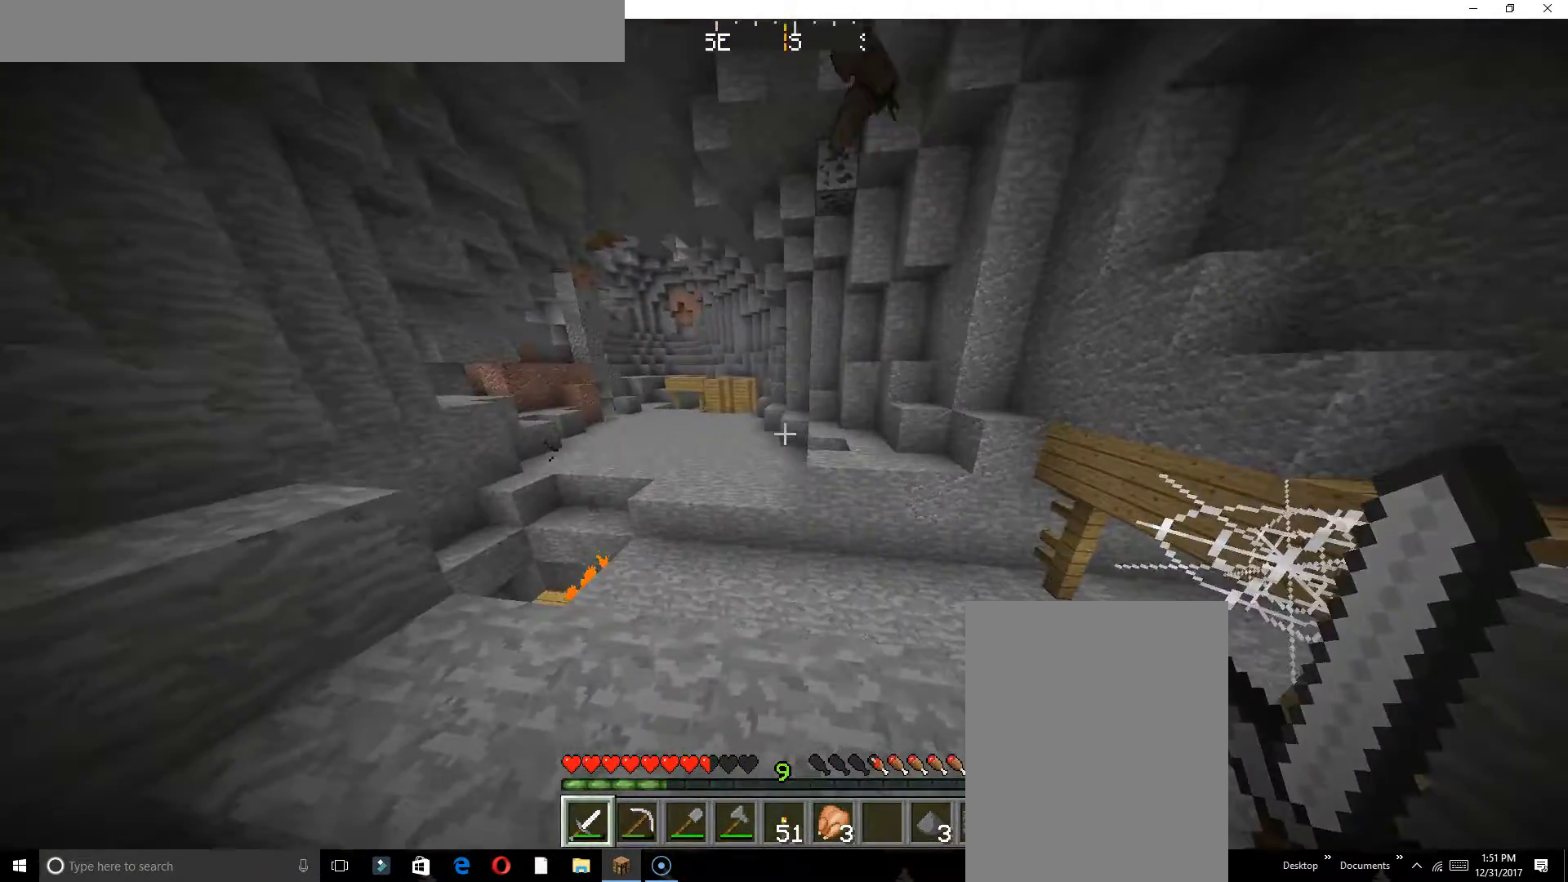
{"keys": ["w"], "events": [[167, "w", "up"], [450, "w", "down"]]}
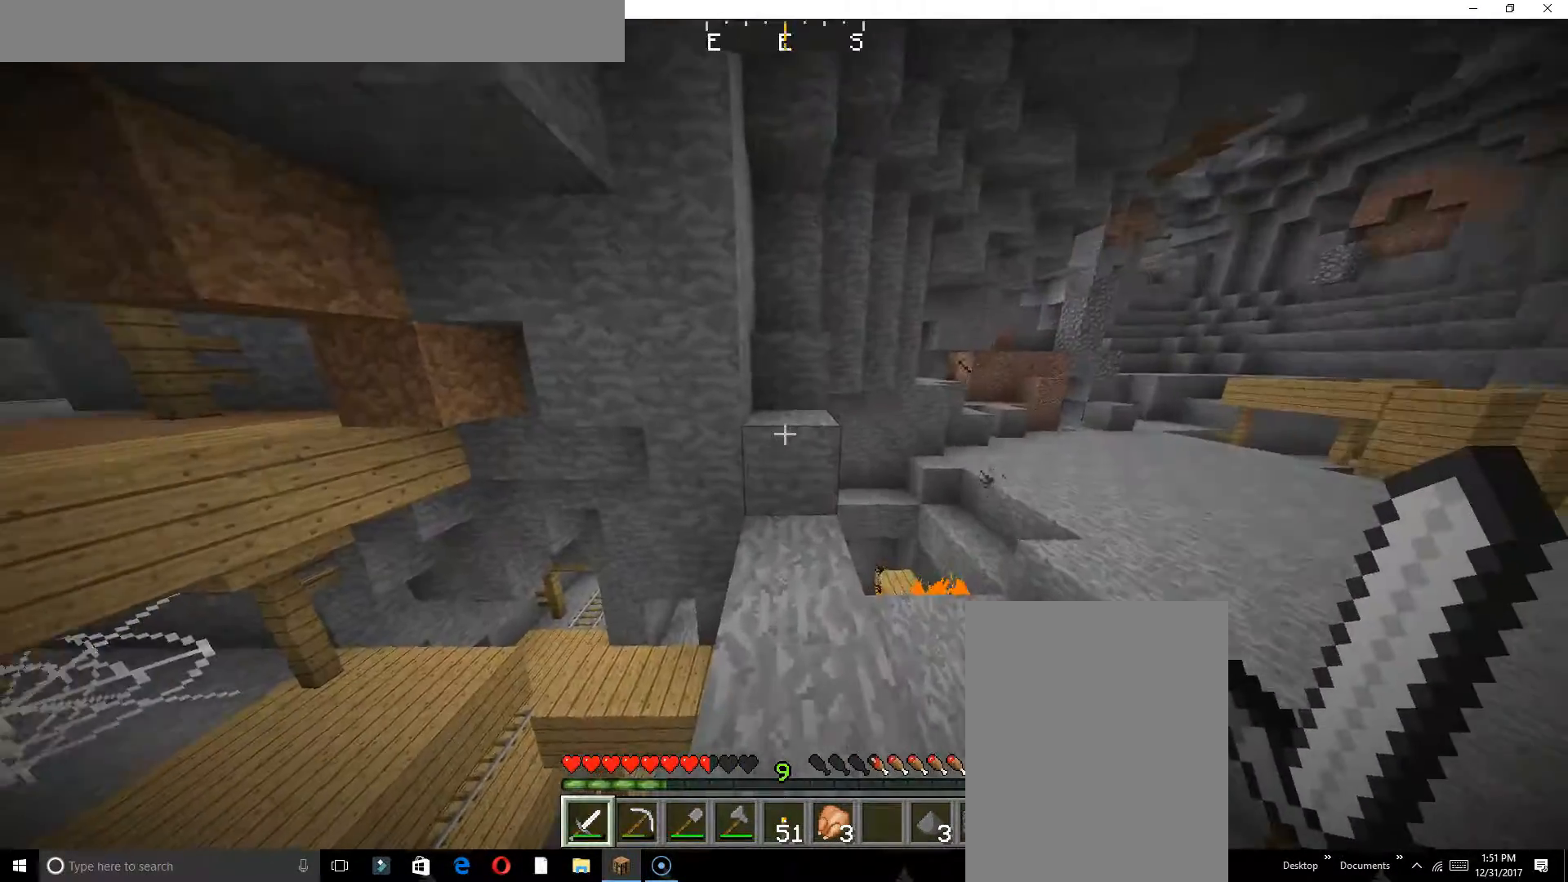
{"keys": [], "events": [[67, "w", "up"]]}
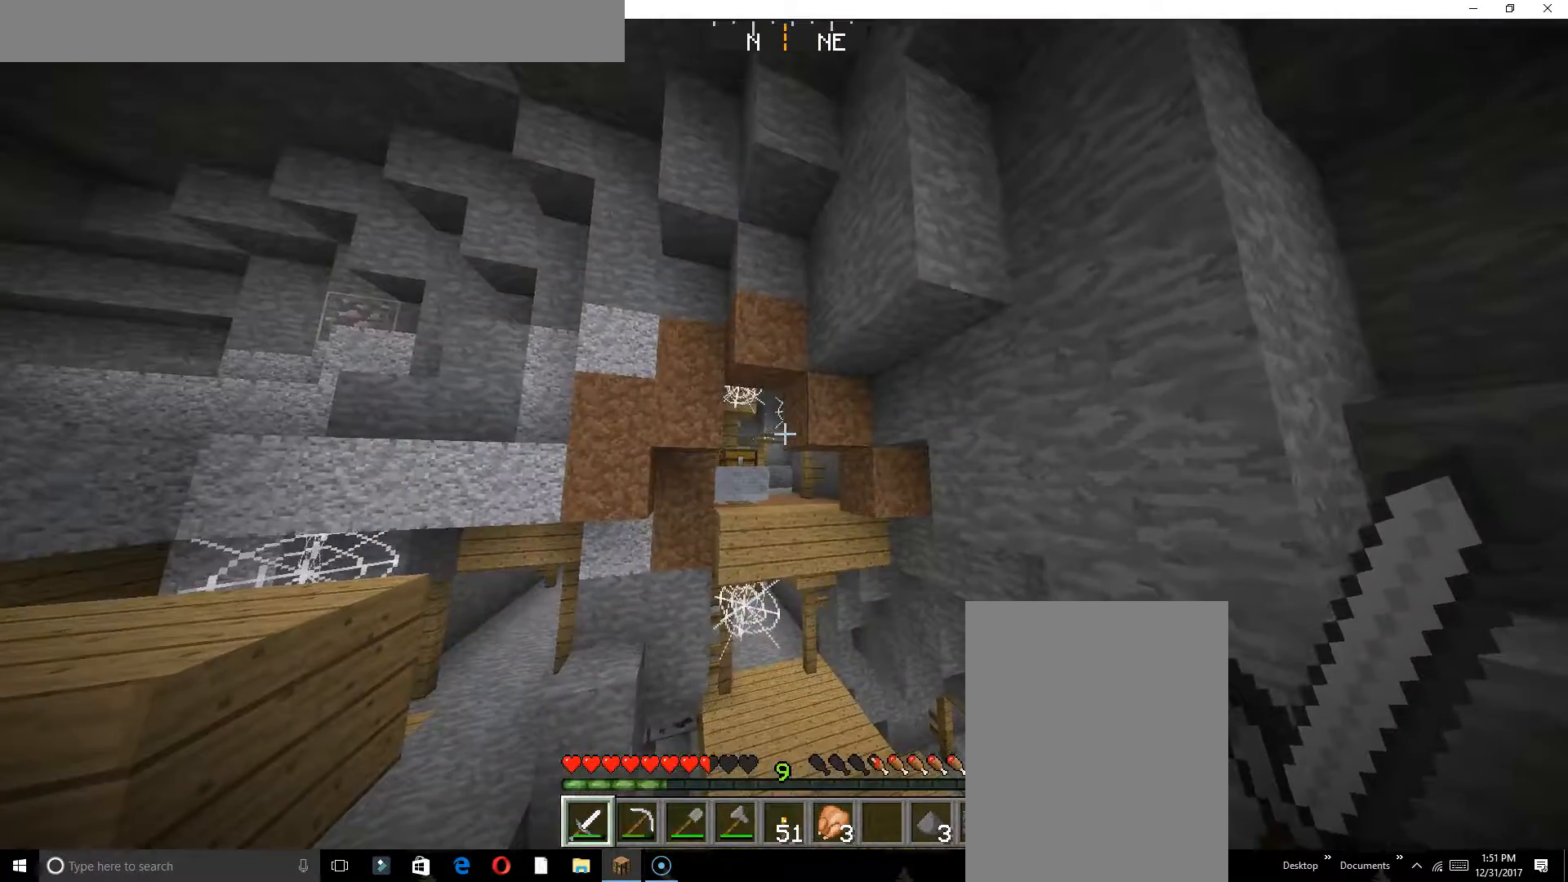
{"keys": [], "events": [[200, "d", "down"], [333, "d", "up"]]}
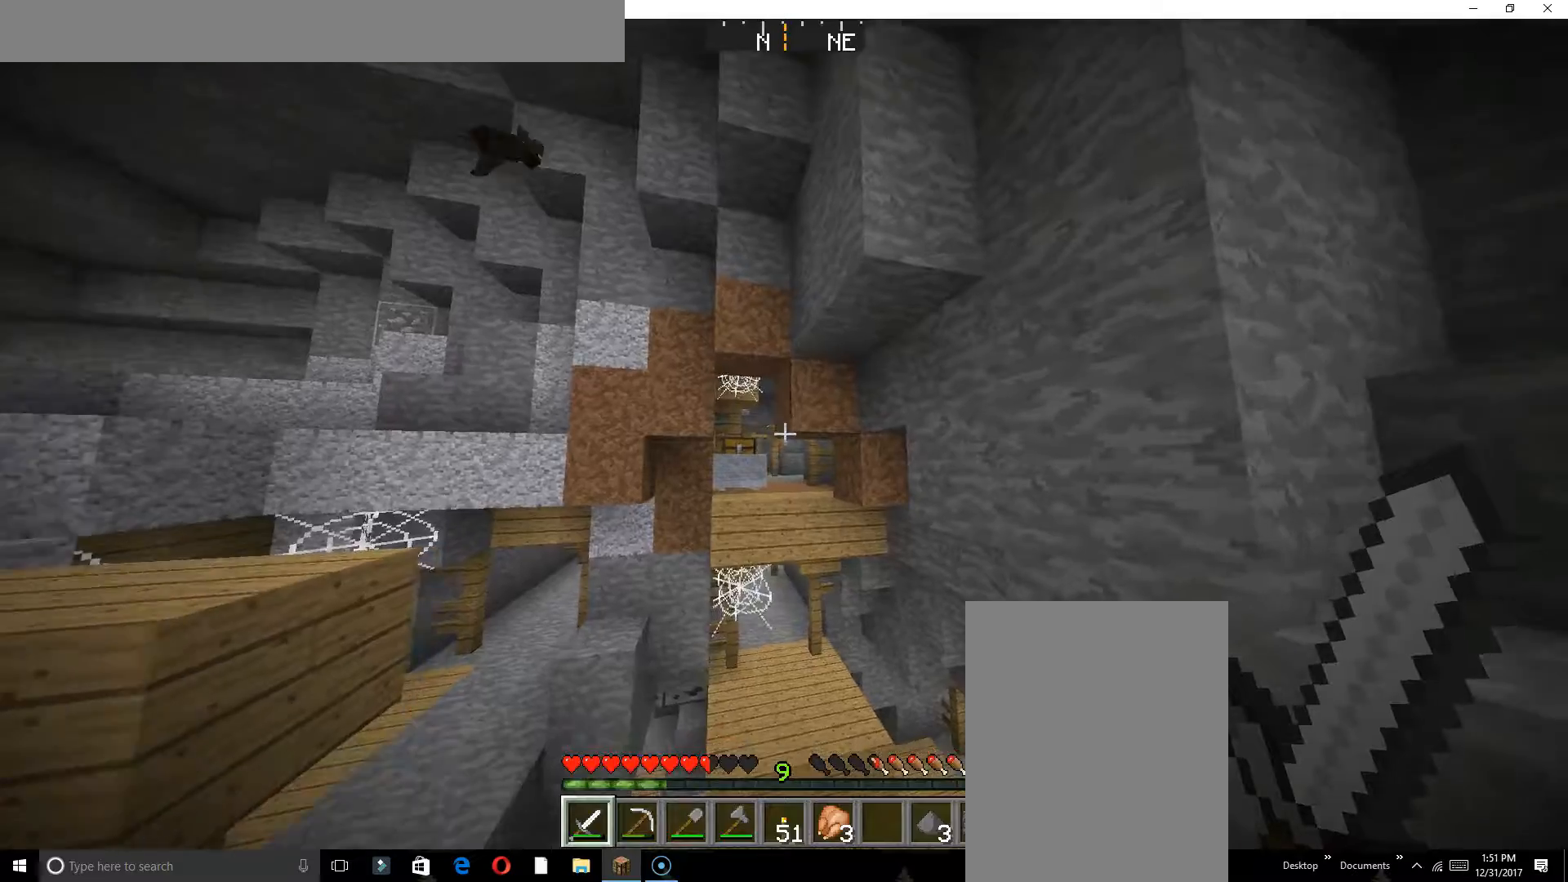
{"keys": [], "events": []}
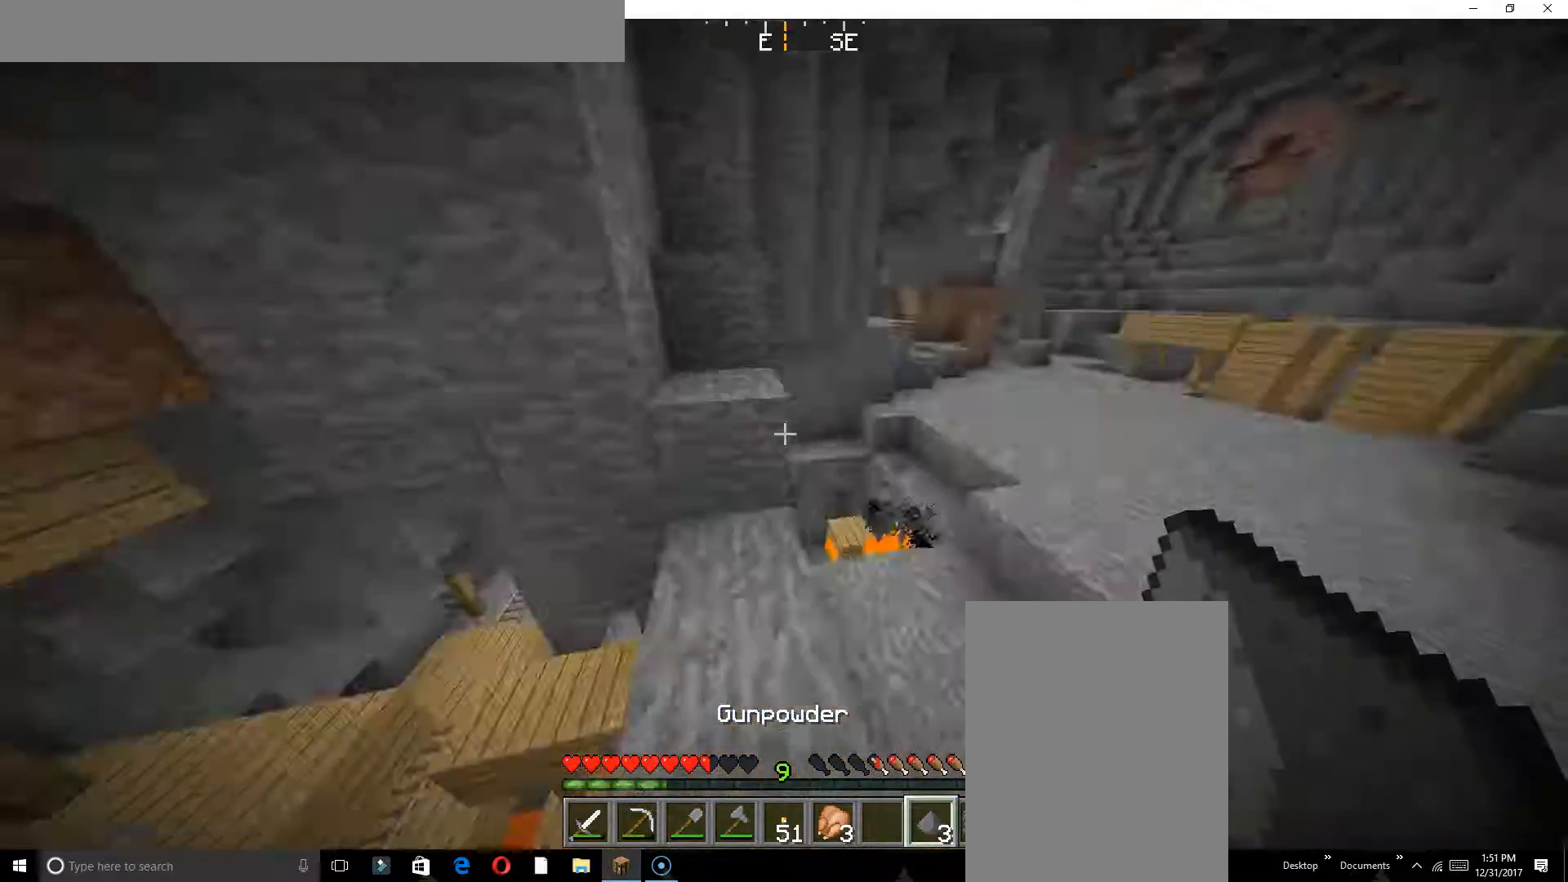
{"keys": [], "events": []}
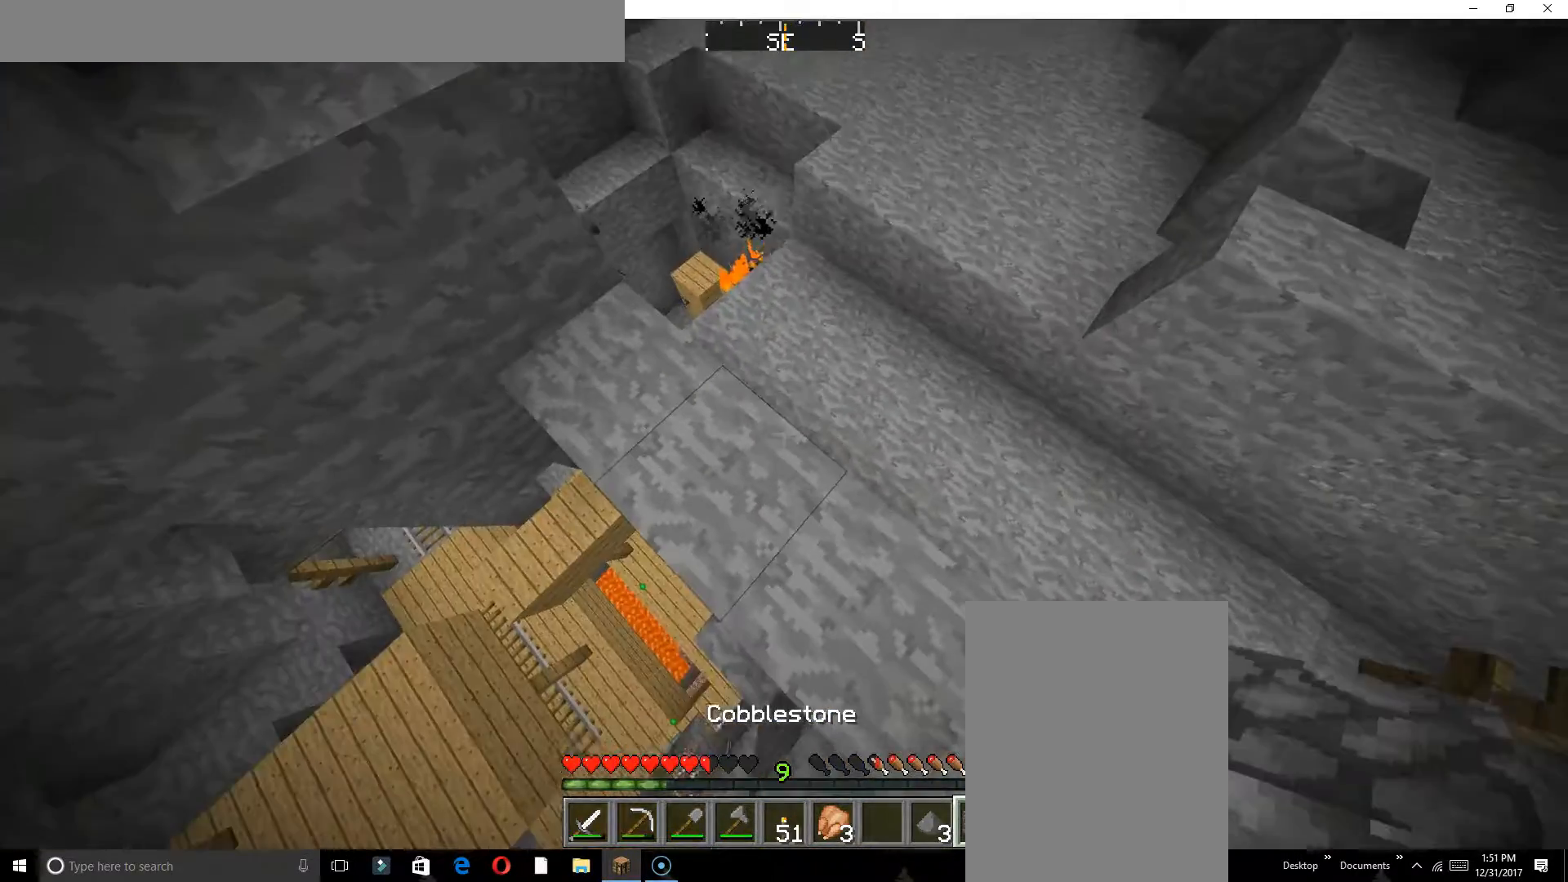
{"keys": ["a", "s"], "events": [[33, "a", "down"], [67, "s", "down"], [100, "a", "up"], [150, "s", "up"], [300, "a", "down"], [300, "s", "down"]]}
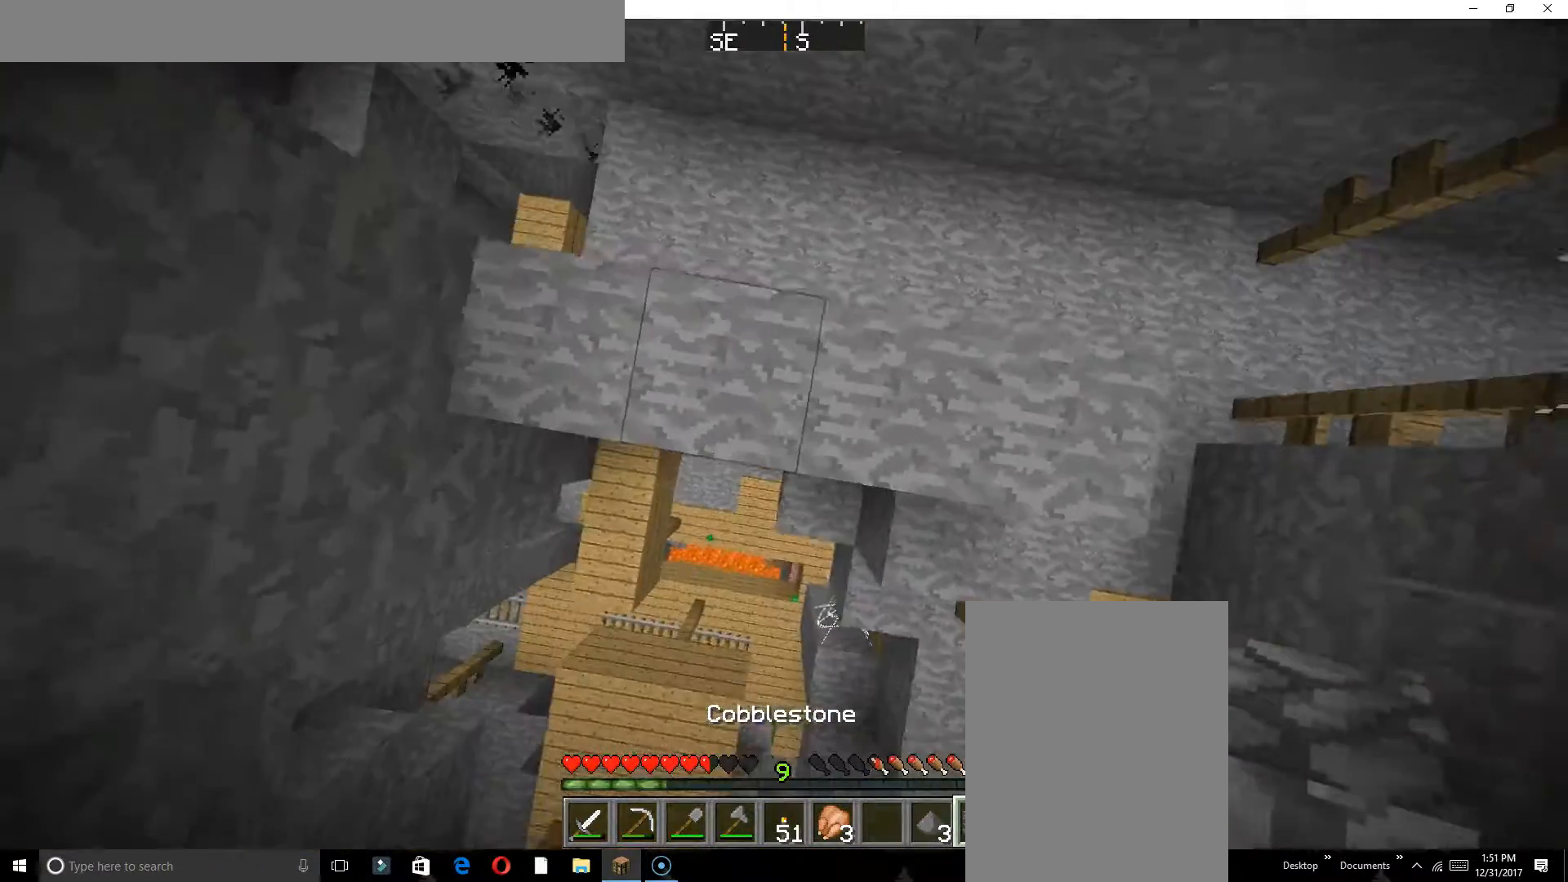
{"keys": ["a", "s"], "events": []}
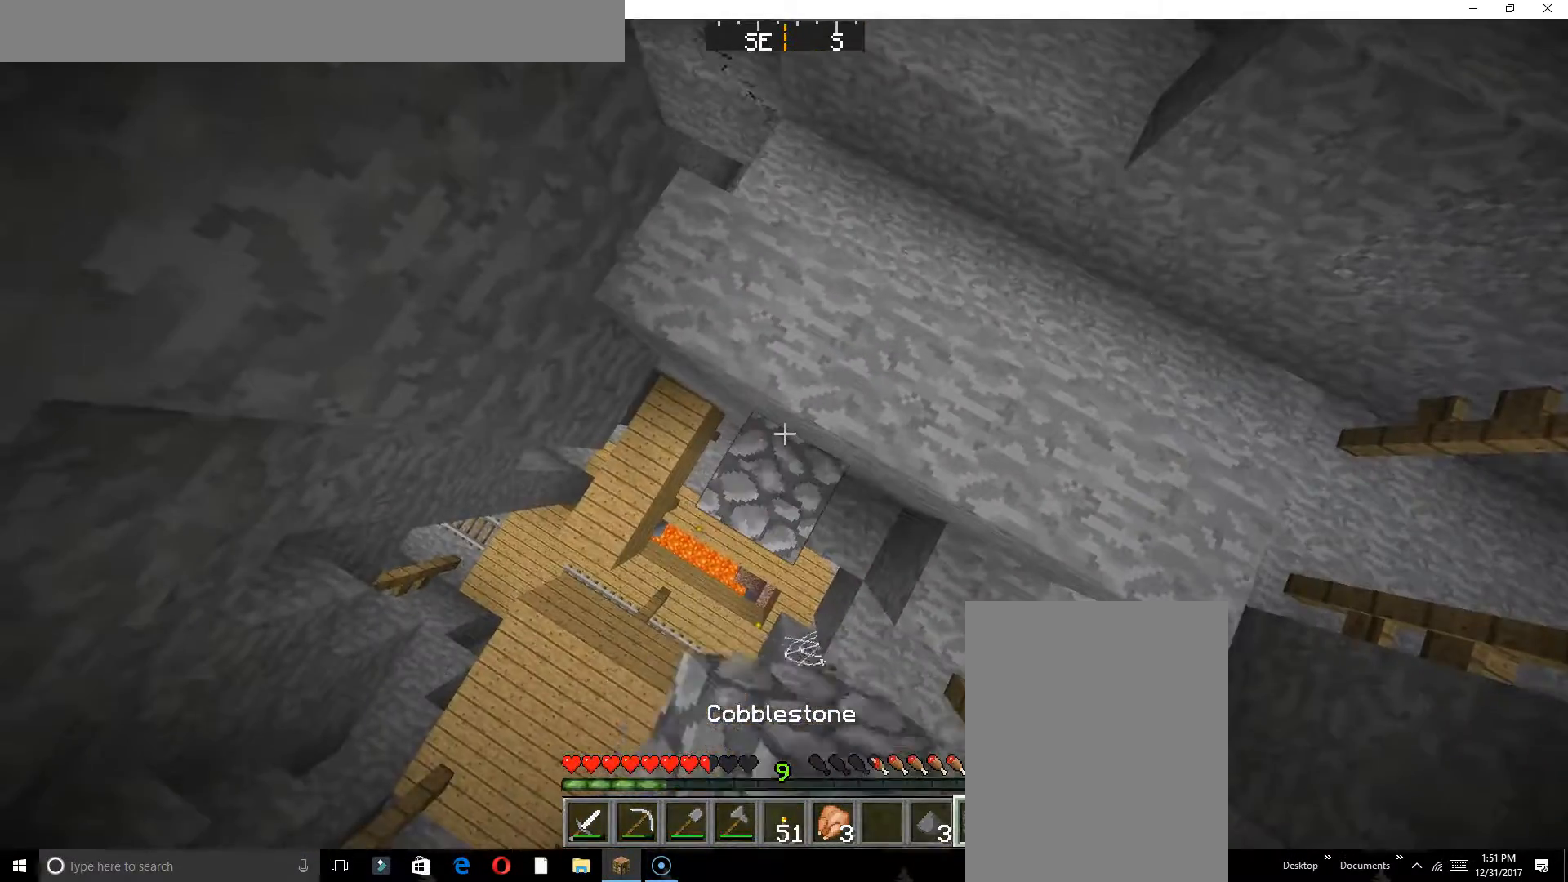
{"keys": ["s"], "events": [[300, "a", "up"]]}
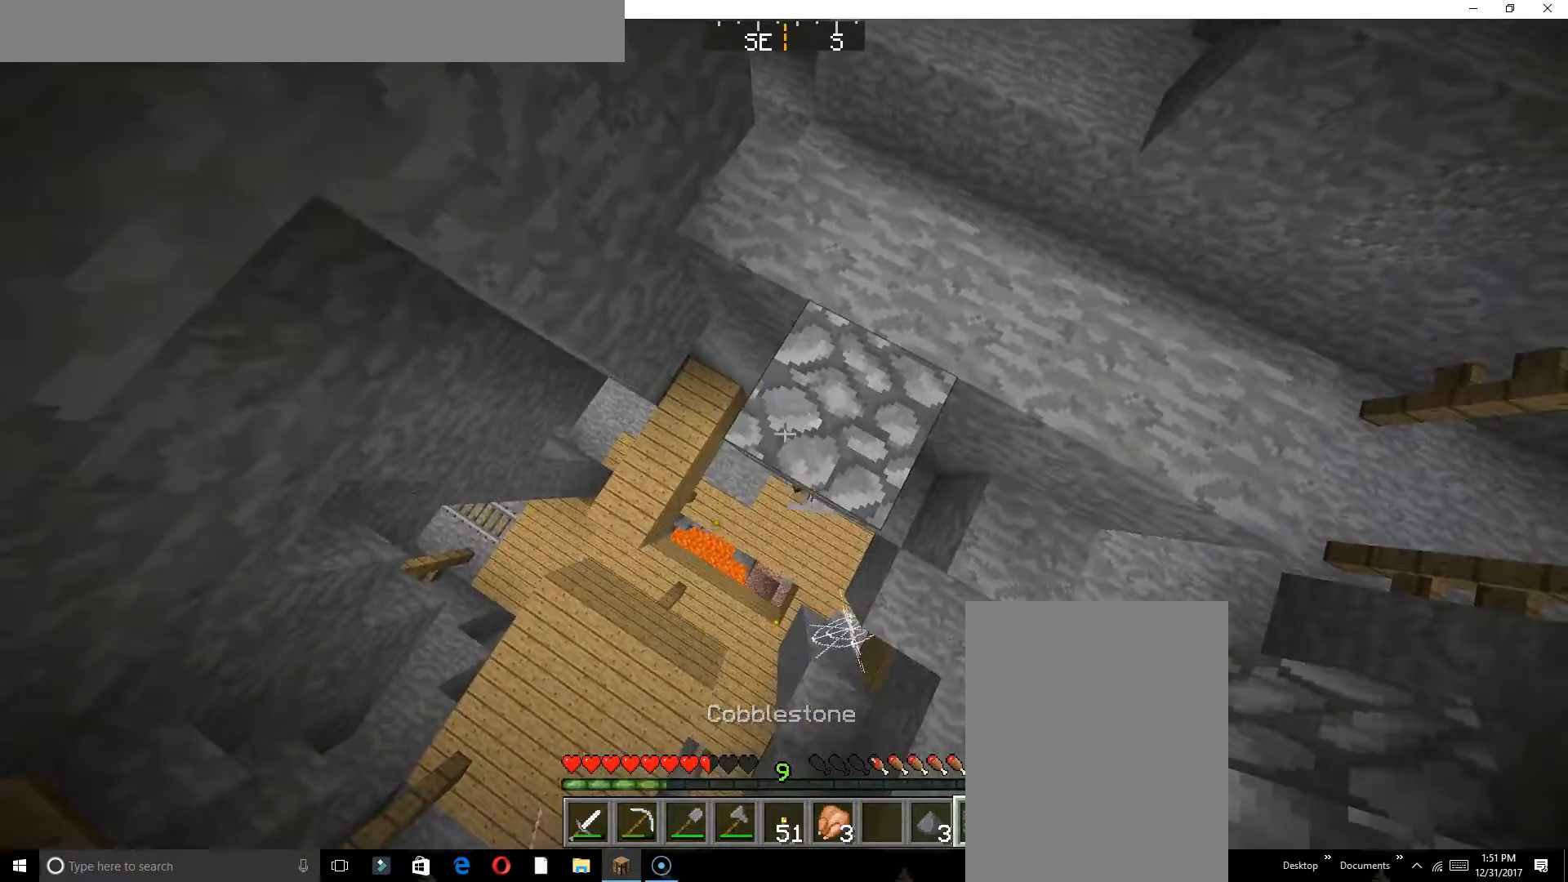
{"keys": ["a", "s"], "events": [[83, "a", "down"]]}
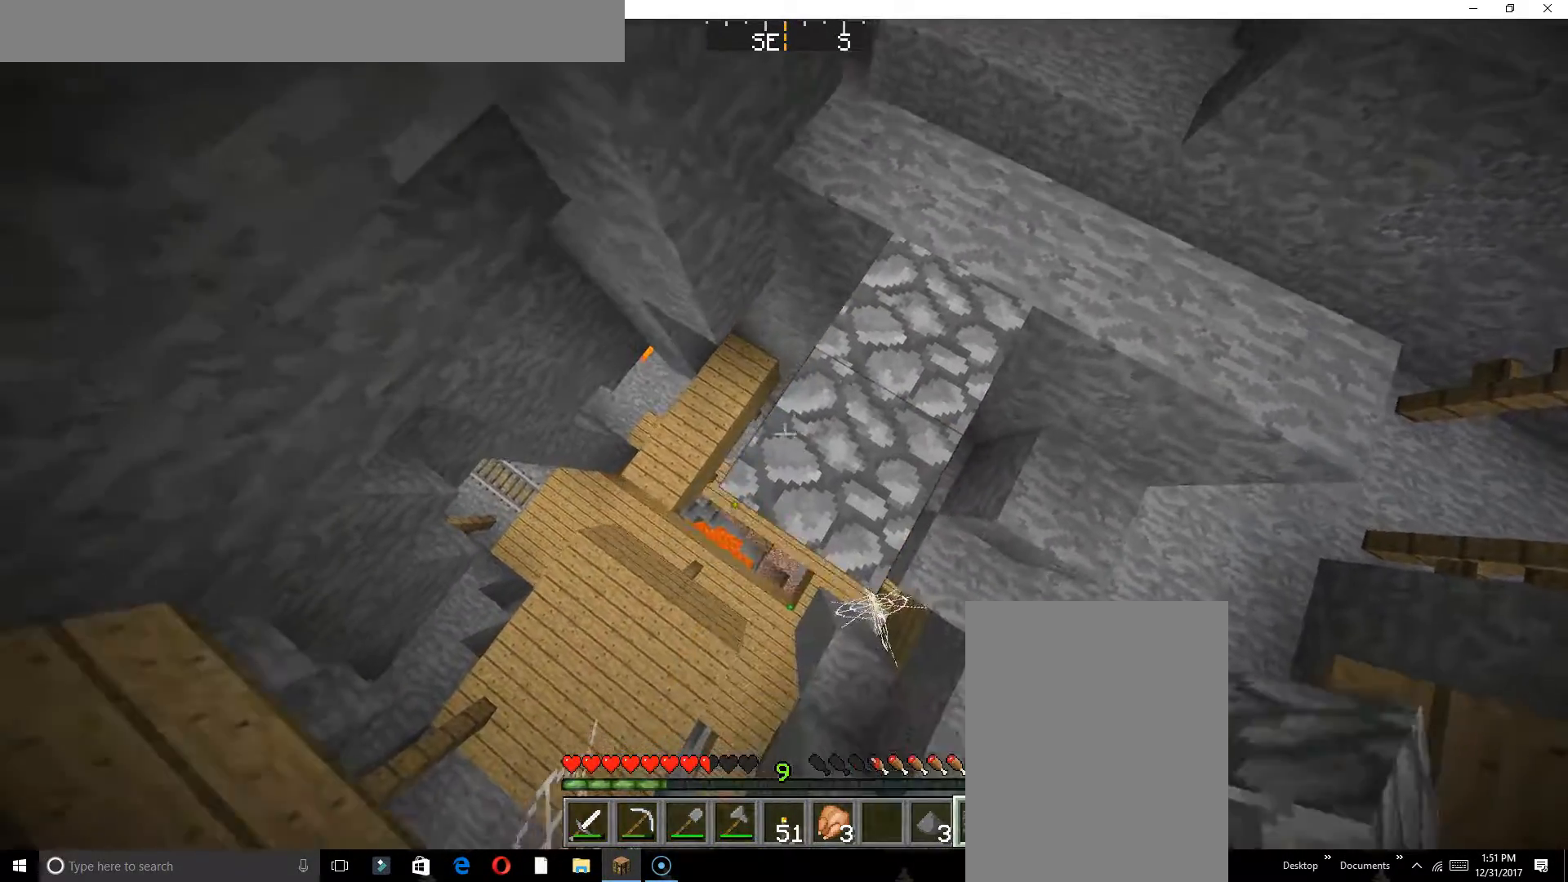
{"keys": ["w"], "events": [[67, "a", "up"], [350, "w", "down"], [467, "s", "up"]]}
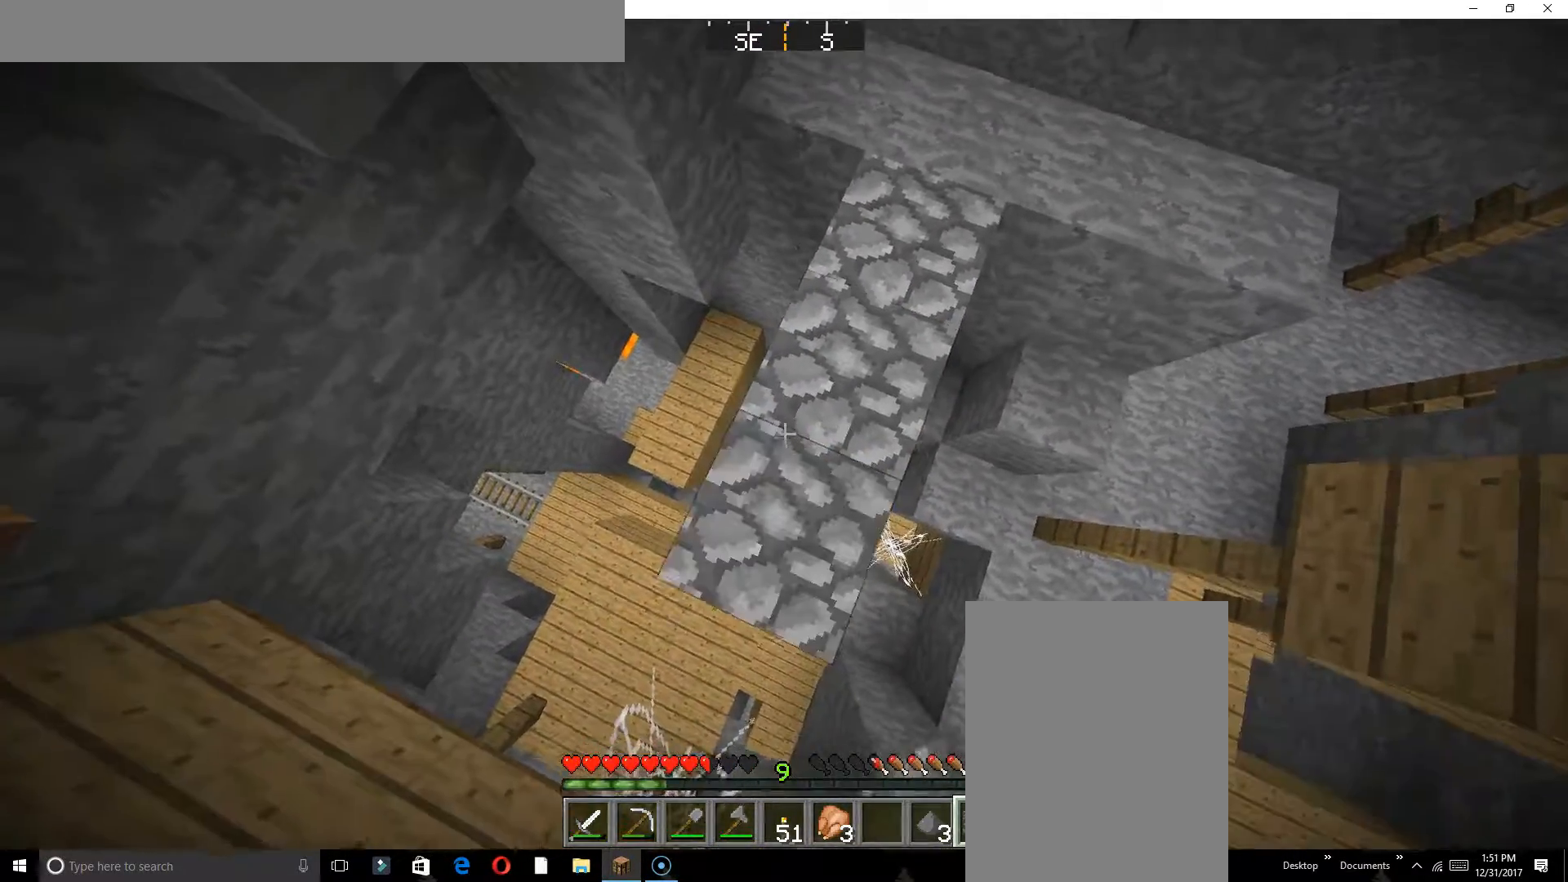
{"keys": [], "events": [[250, "w", "up"]]}
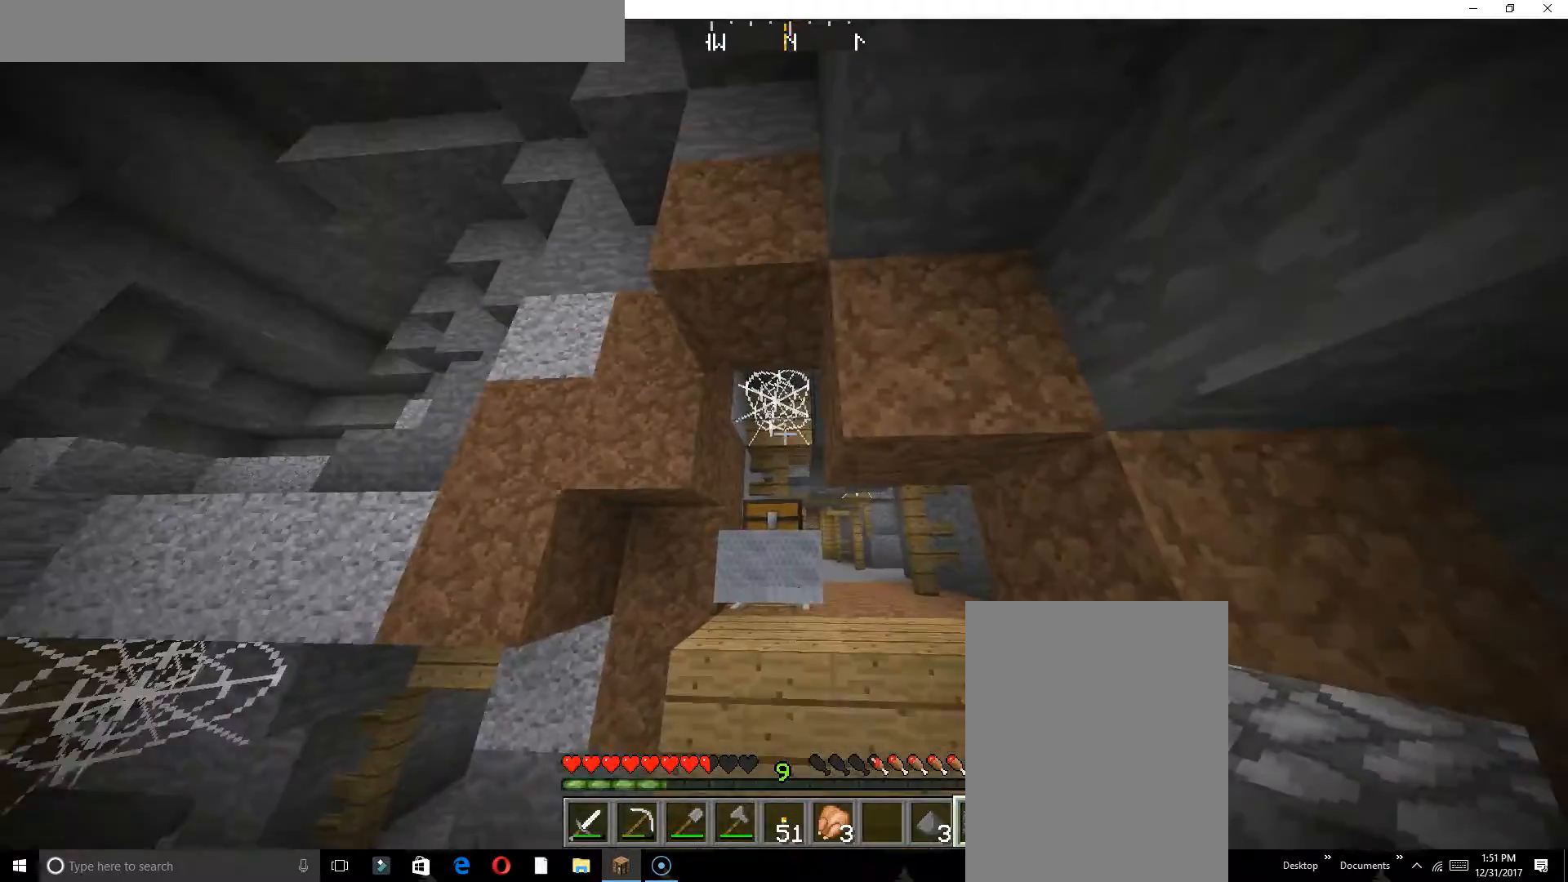
{"keys": ["w"], "events": [[467, "w", "down"]]}
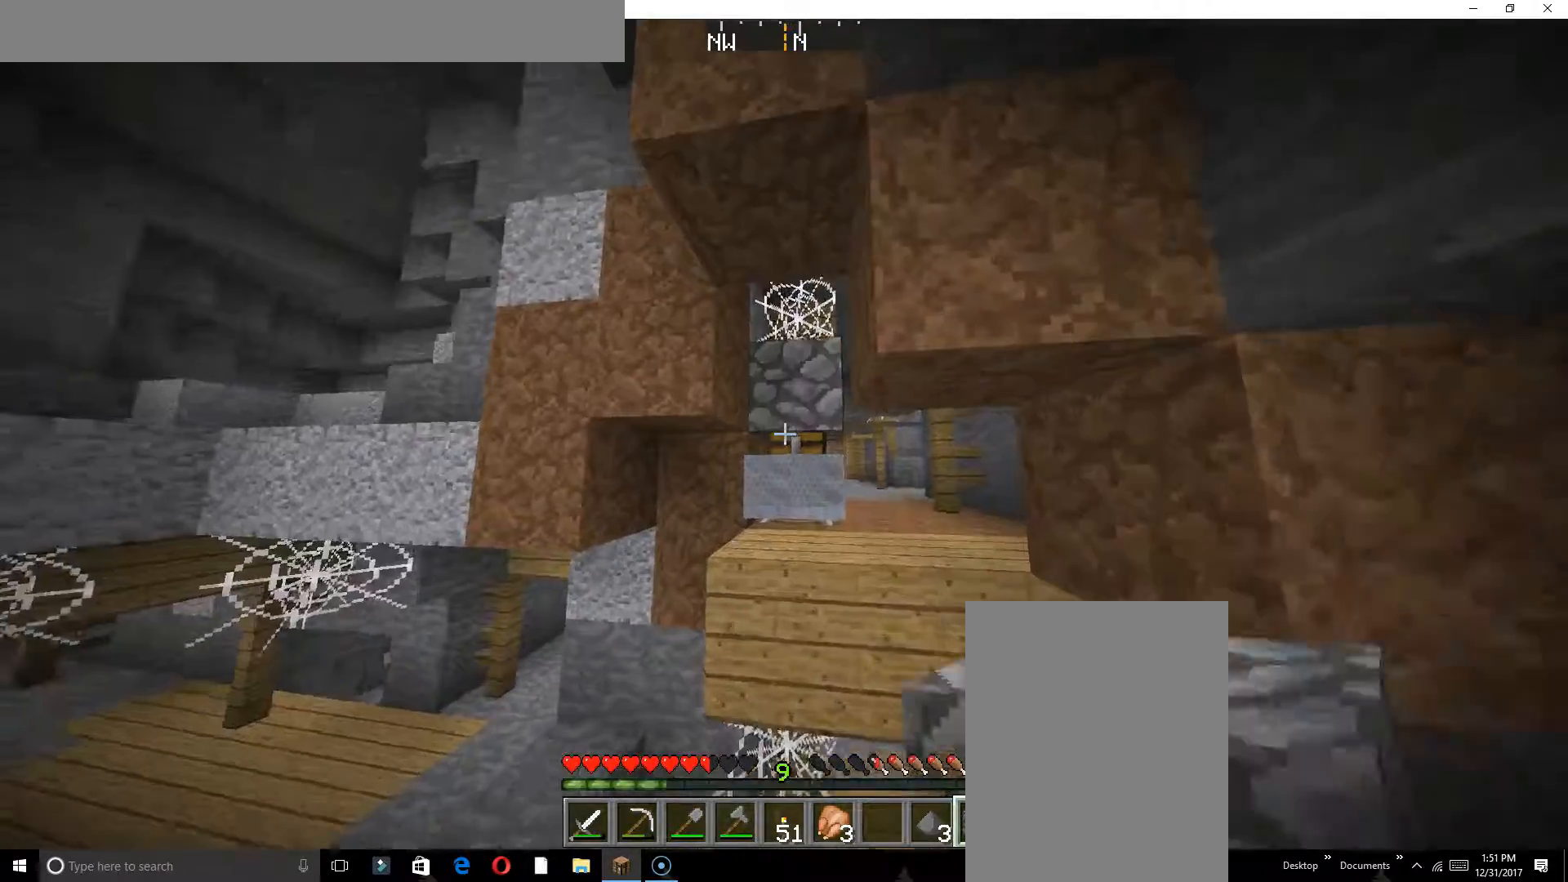
{"keys": [], "events": [[50, "w", "up"]]}
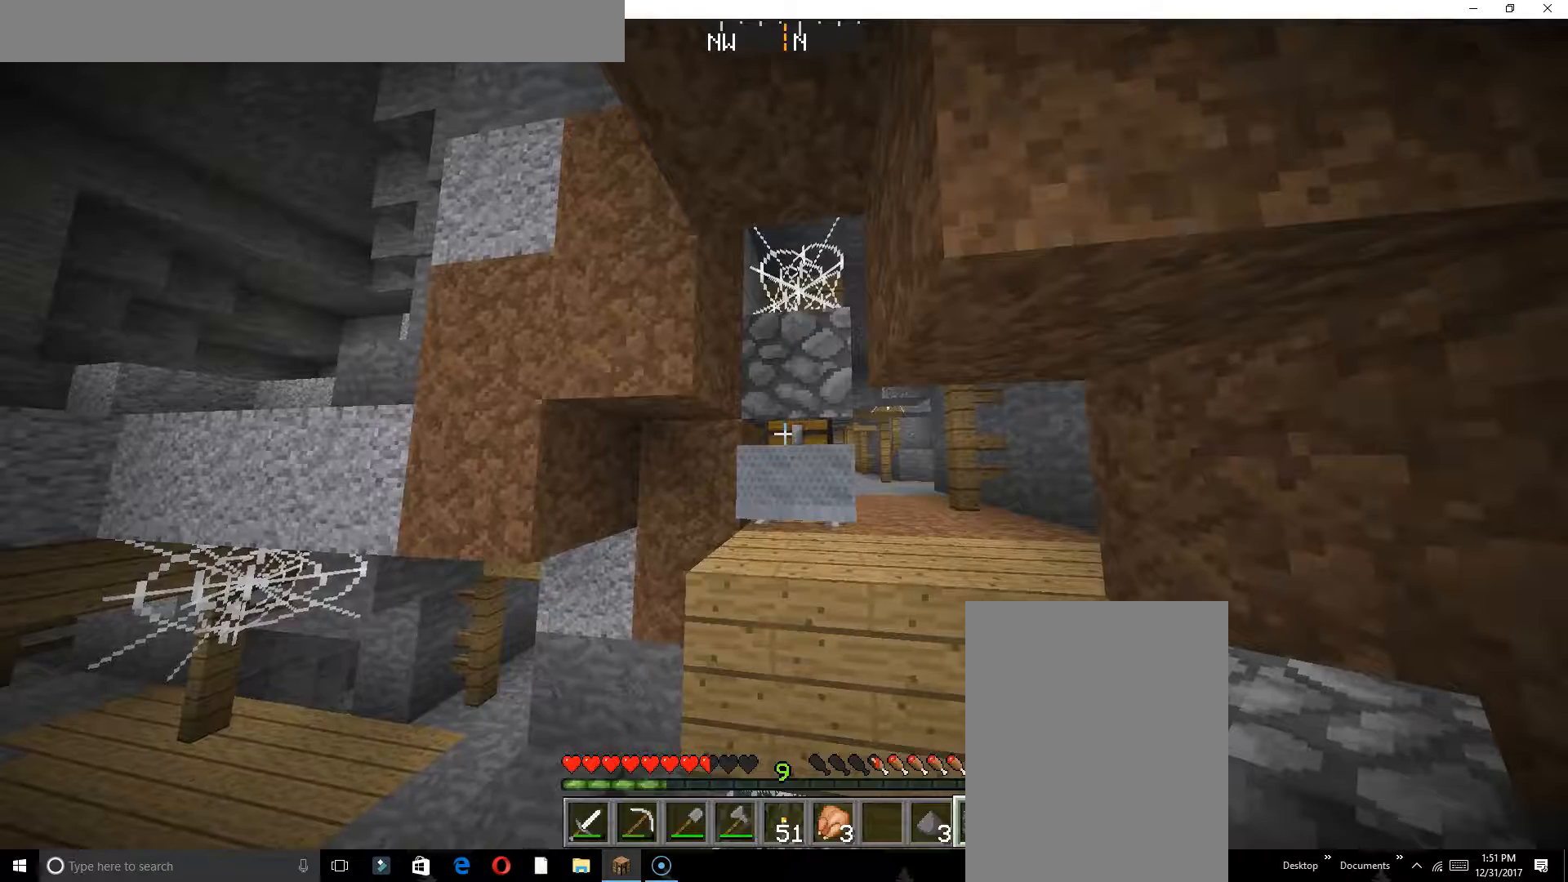
{"keys": [], "events": []}
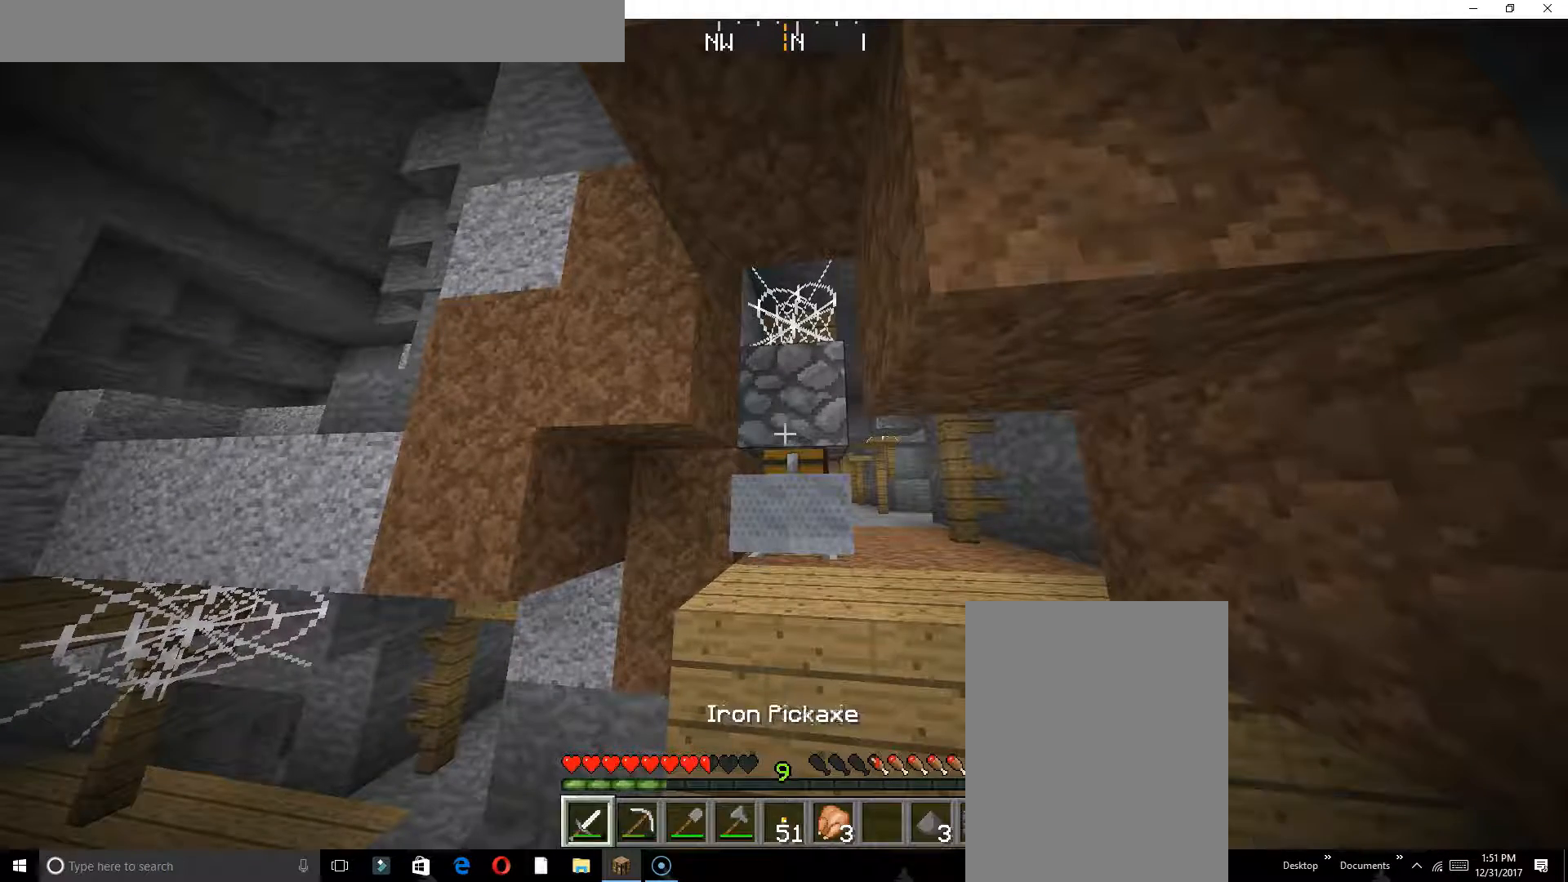
{"keys": [], "events": []}
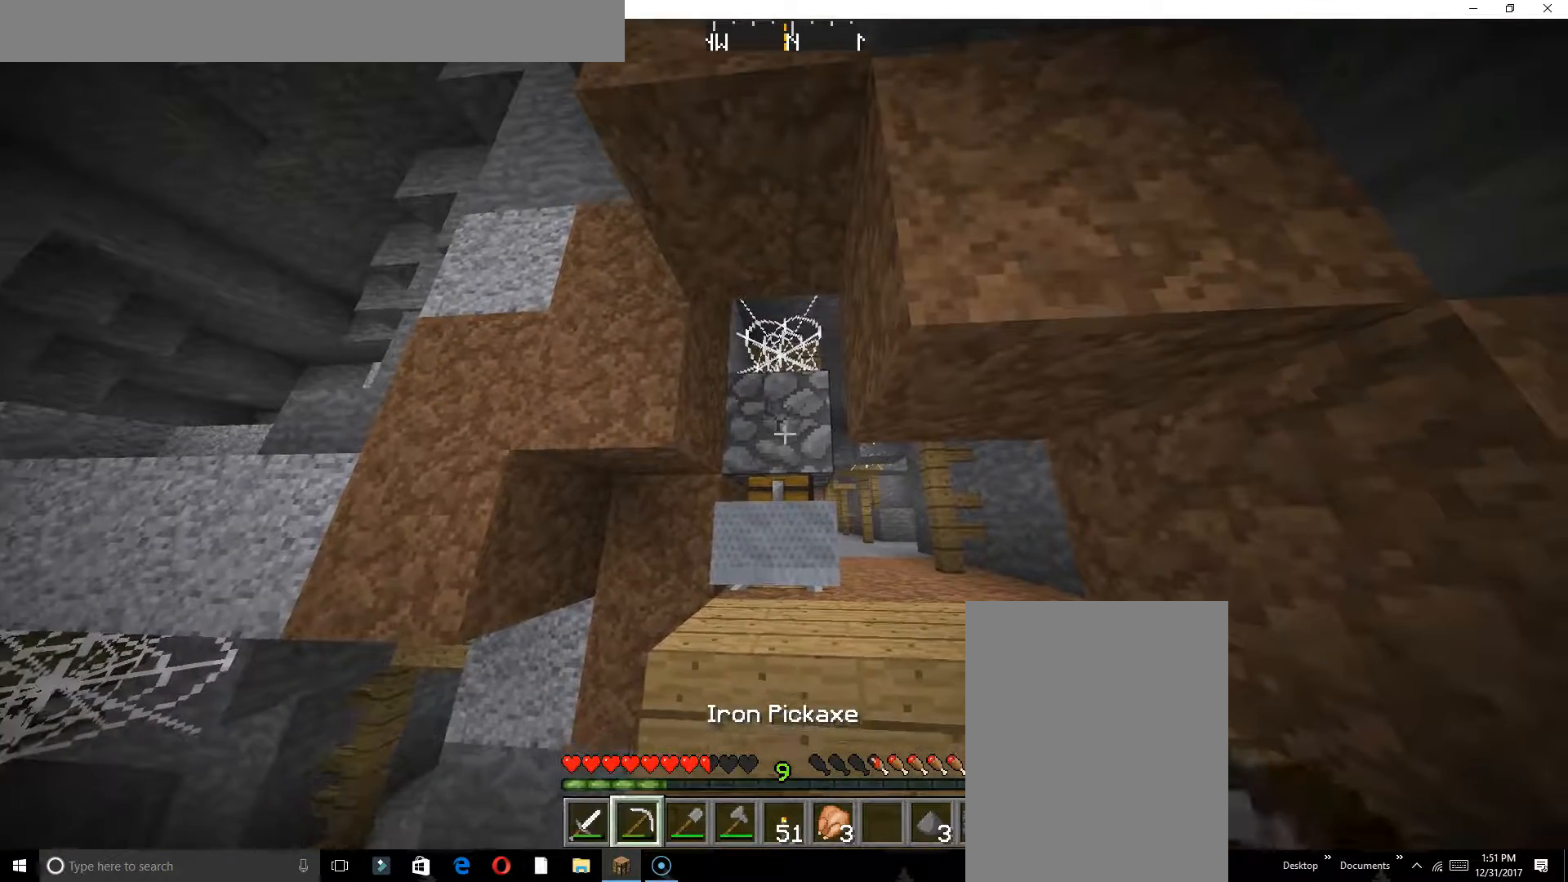
{"keys": [], "events": []}
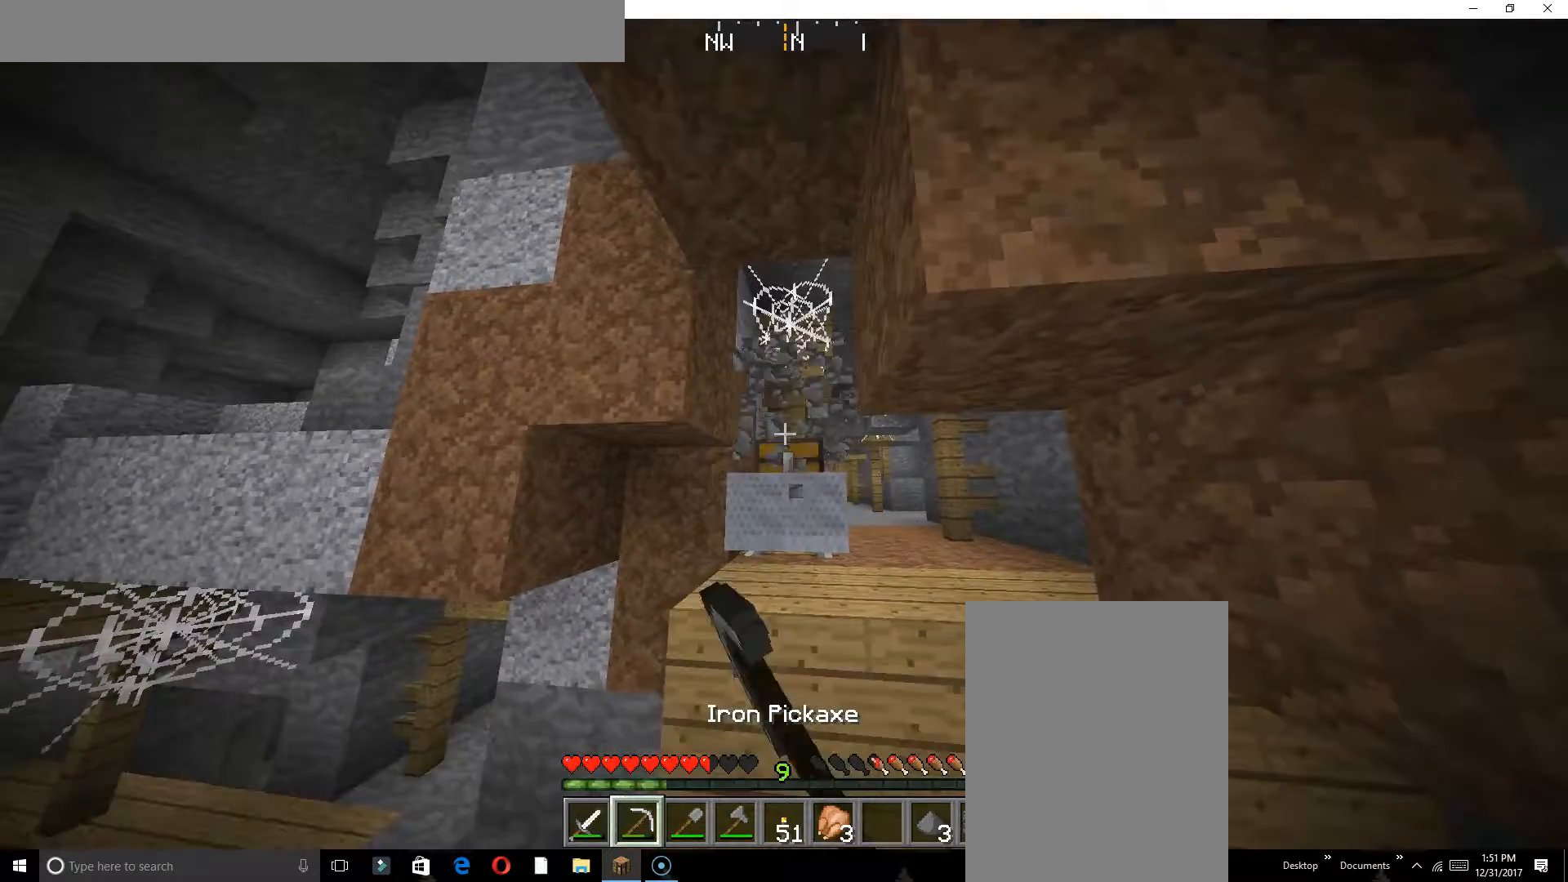
{"keys": [], "events": []}